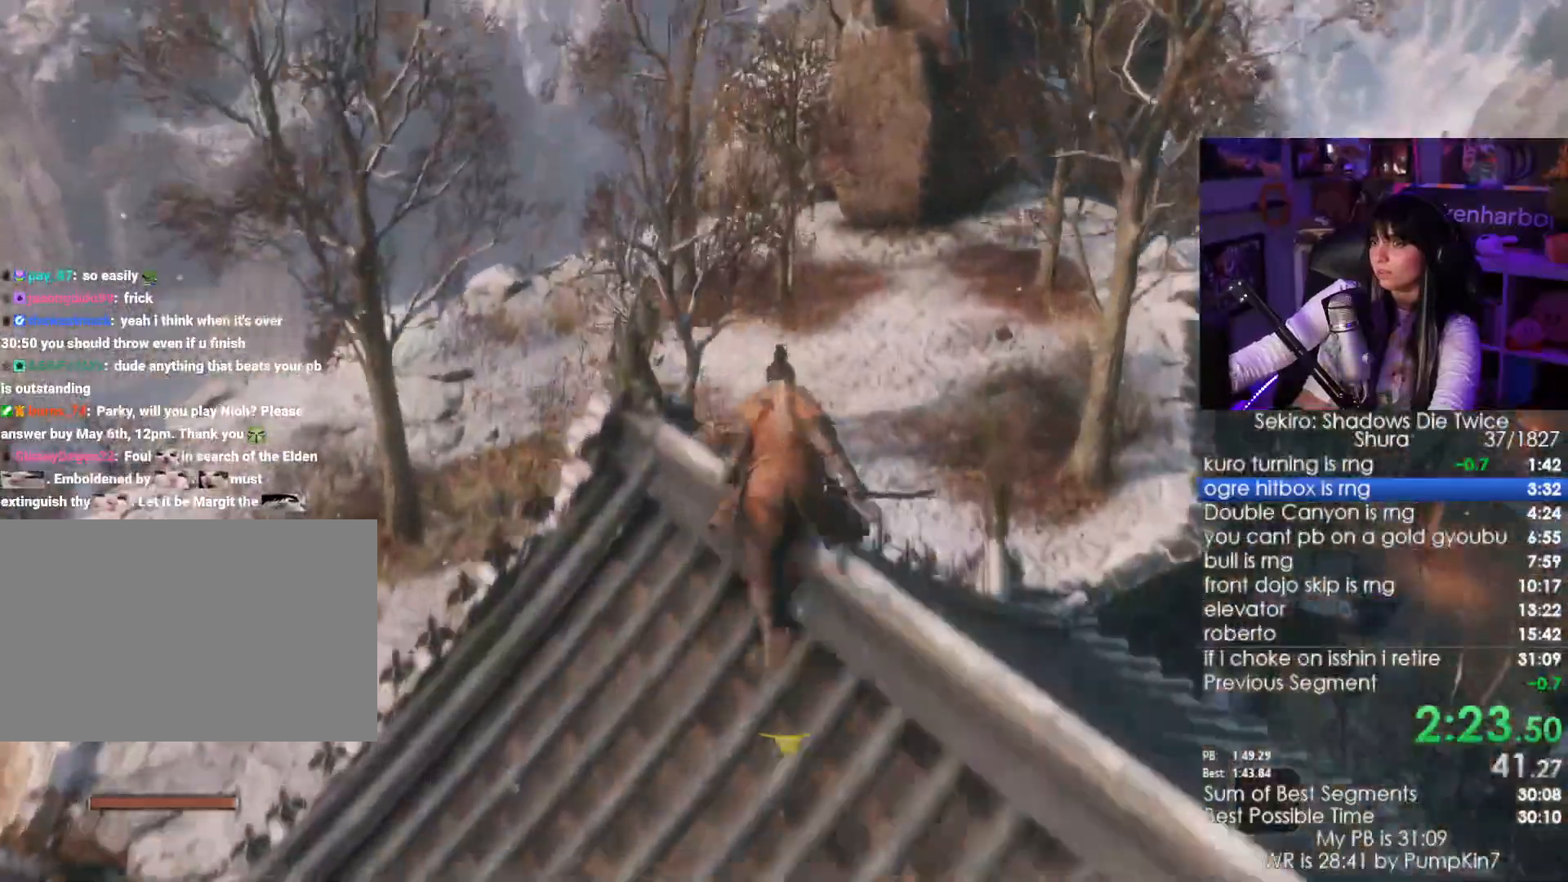
Gameplay with keyboard and mouse; each line is a JSON object with the keys and mouse buttons held at the frame after it. "events" lists presses ("down") and releases ("up") of "1", "2", "3", "4", "5", "a", "alt", "c", "caps_lock", "ctrl", "d", "e", "f", "g", "q", "r", "s", "shift", "space", "t", "tab", "v", "w", "x", "z", "mouse_left", "mouse_wheel" and "mouse_right" between this image and that frame as [ms after this image, input, new state], when the widget could be followed in between. "mouse_left", "mouse_wheel", "mouse_right" = the "left", "wheel", "right" buttons of the "mouse" list. No other keys are recorded. "wheel" means that the mouse wheel is clicked or scrolled. Not read: mouse_move.
{"keys": ["shift", "w"], "mouse": [], "events": []}
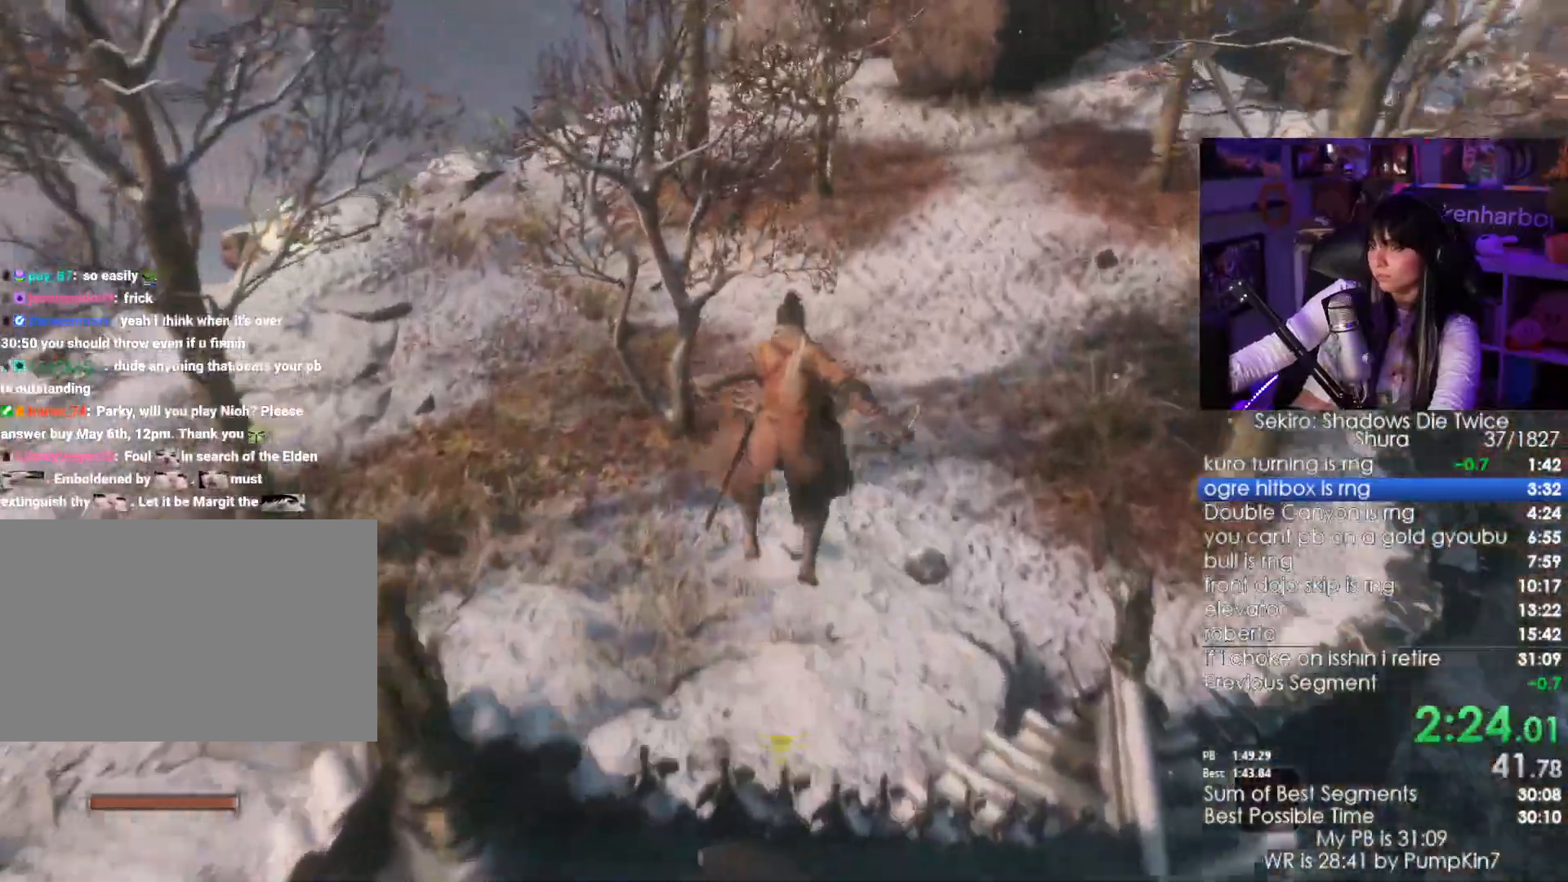
{"keys": ["shift", "w"], "mouse": [], "events": []}
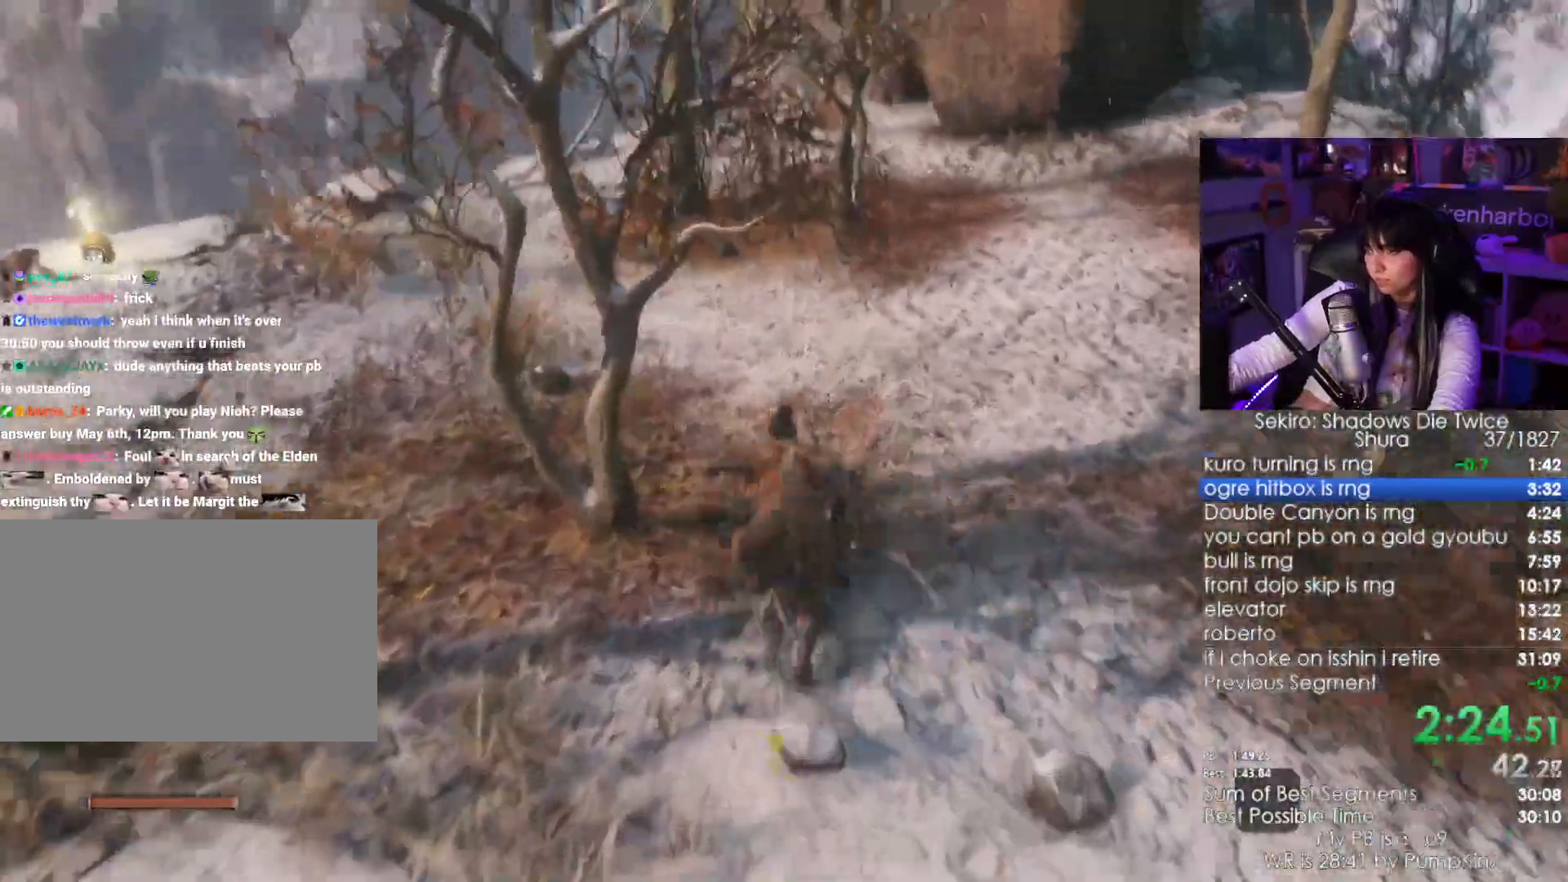
{"keys": ["shift", "w"], "mouse": [], "events": []}
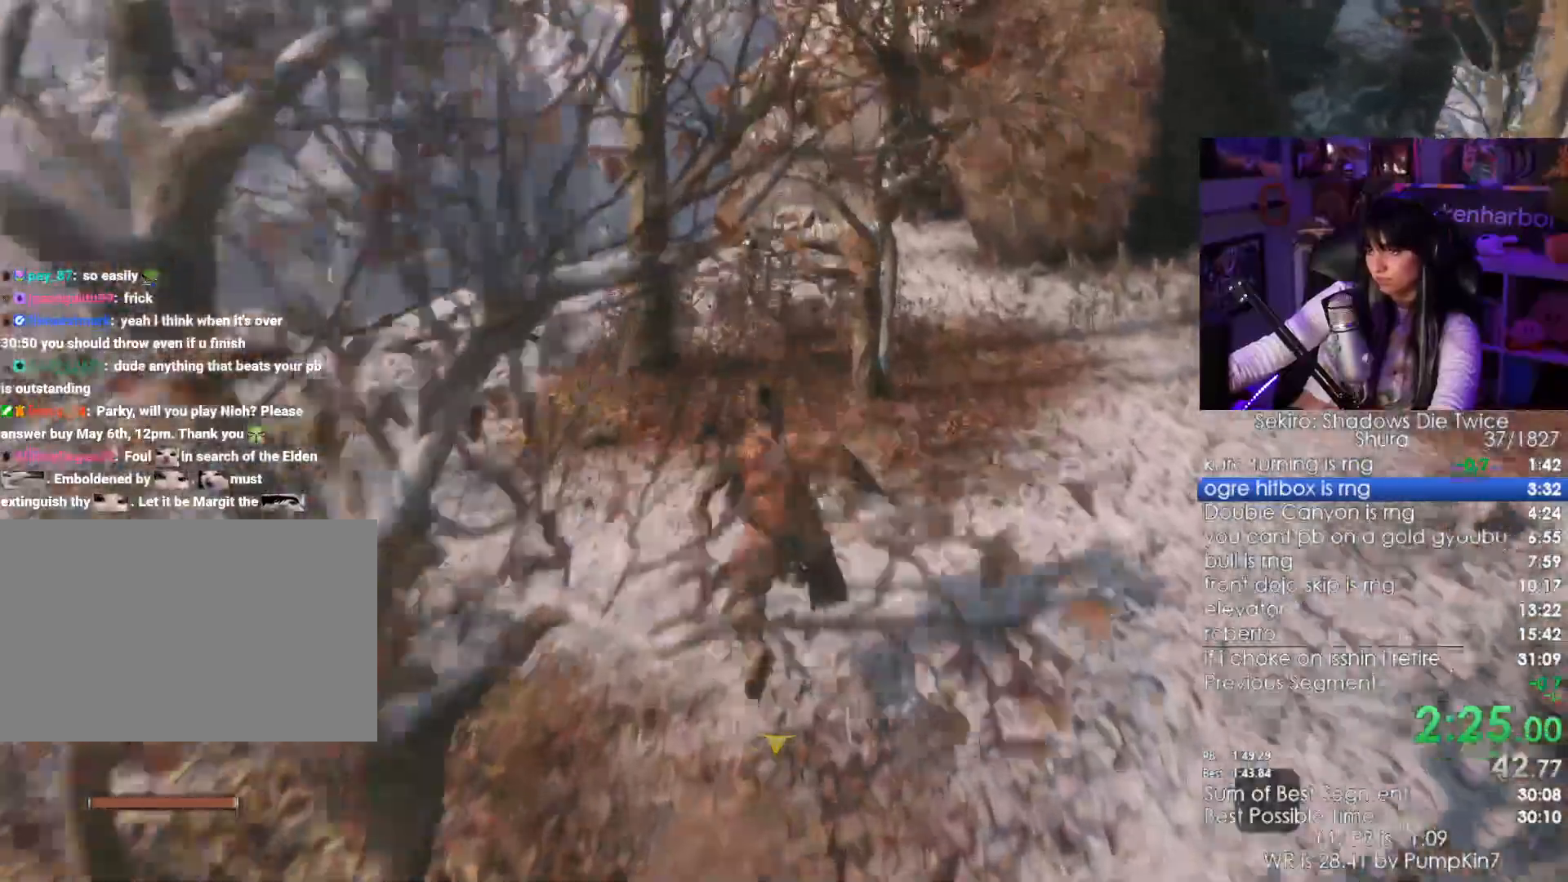
{"keys": ["shift", "w"], "mouse": [], "events": []}
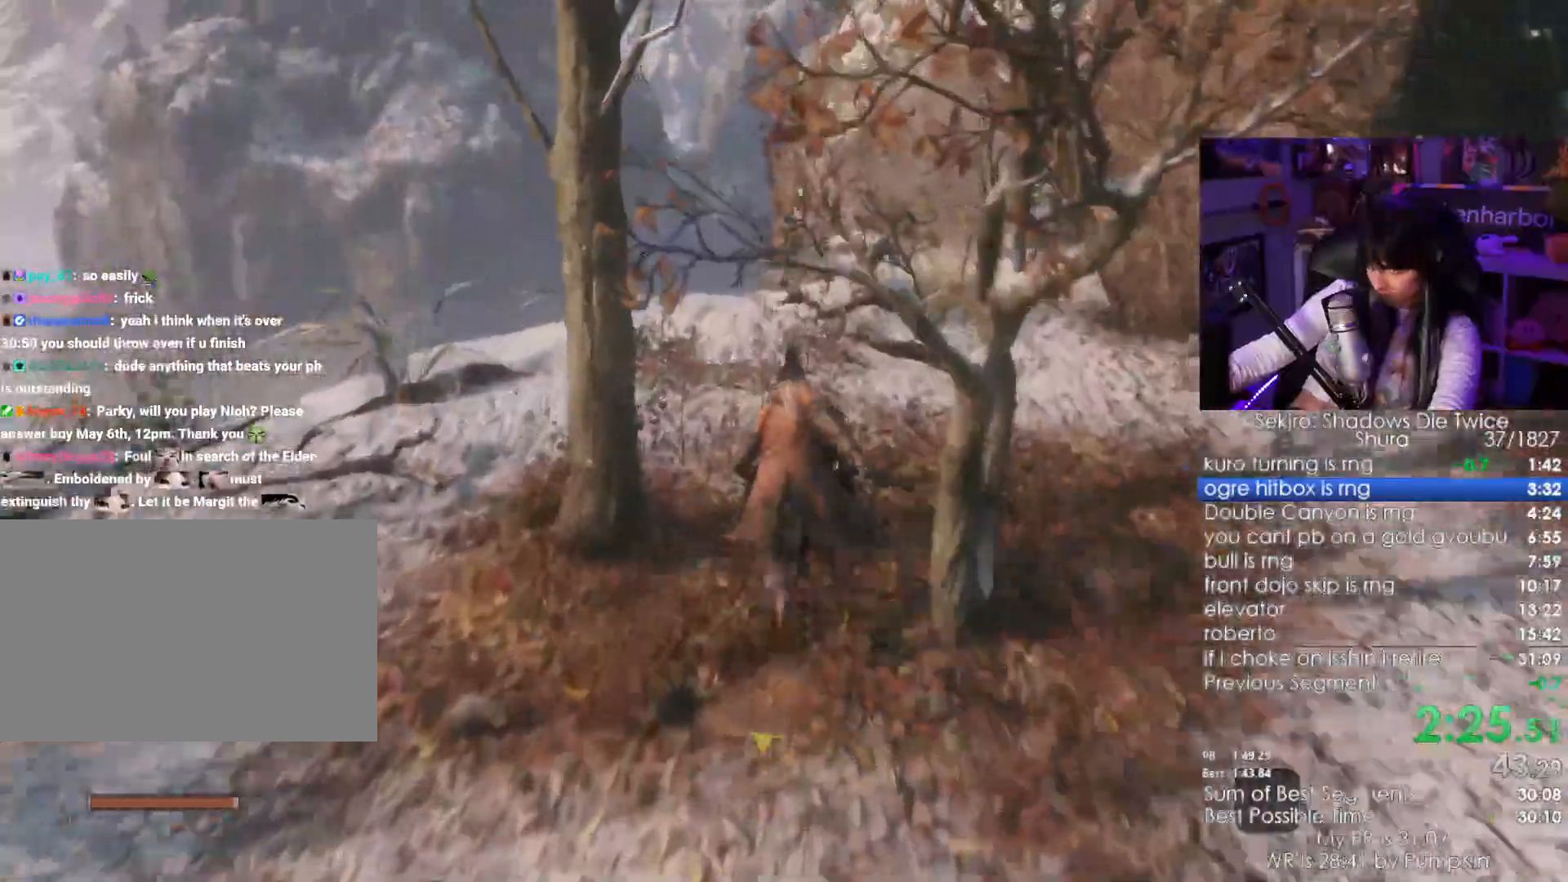
{"keys": ["shift", "space", "w"], "mouse": [], "events": [[450, "space", "down"]]}
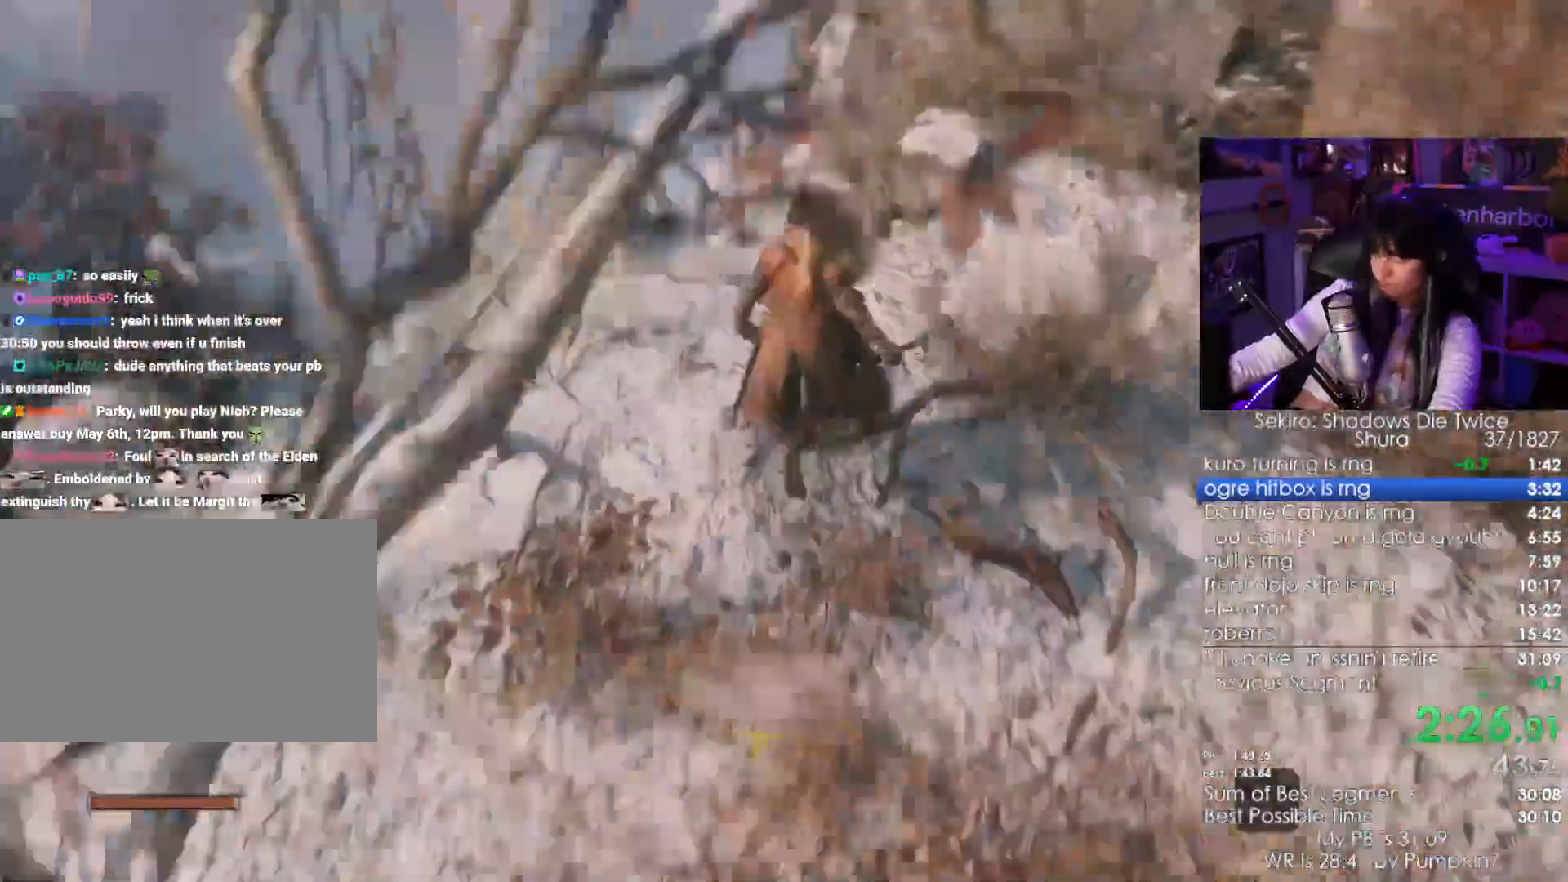
{"keys": ["shift", "w"], "mouse": []}
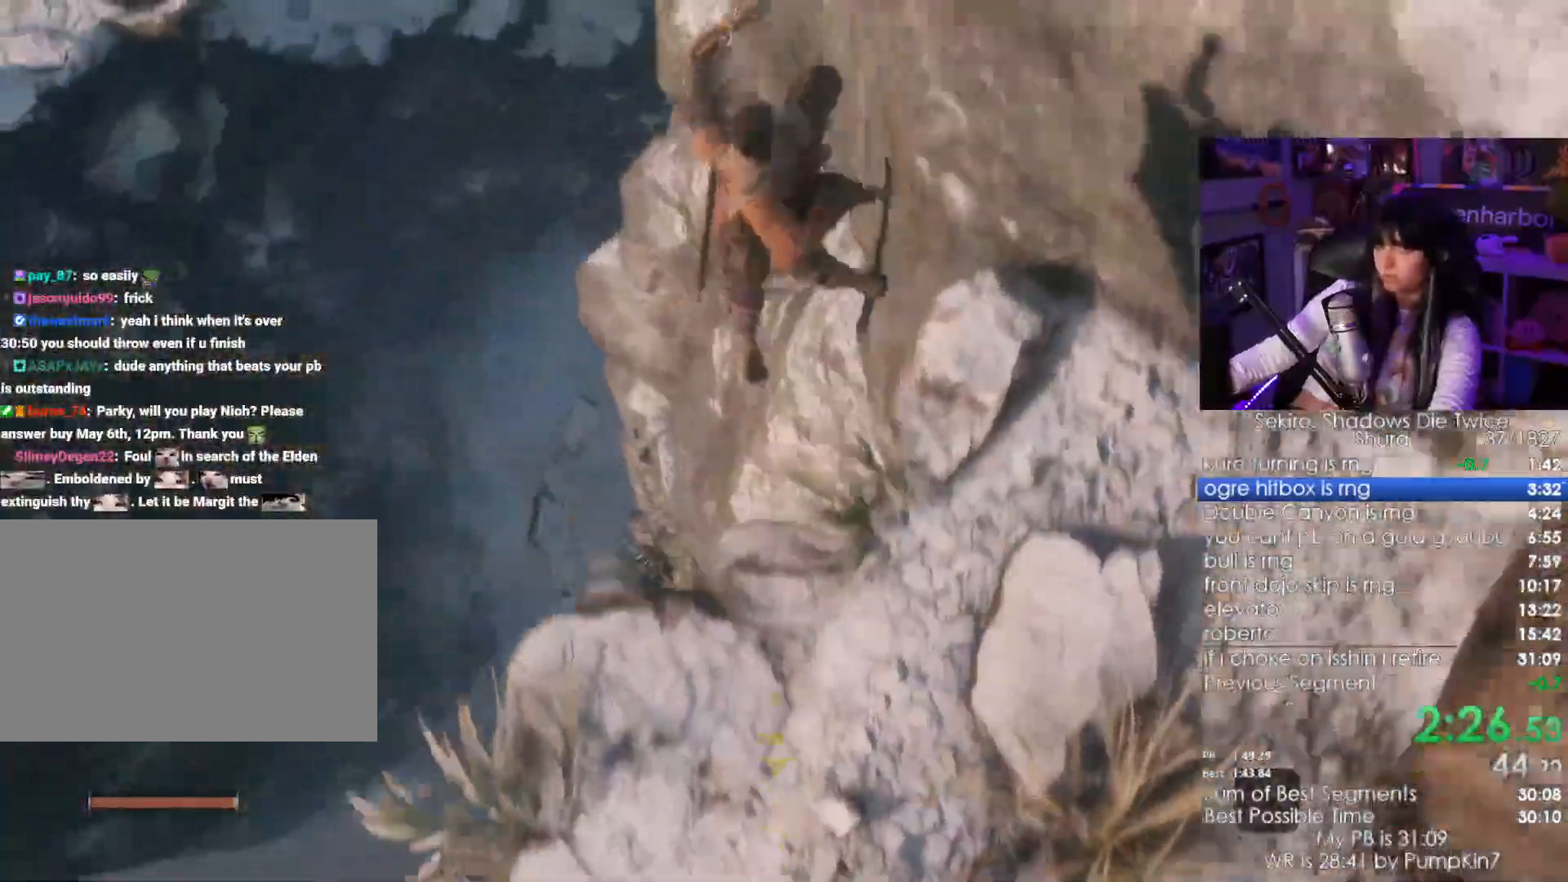
{"keys": ["w"], "mouse": [], "events": [[17, "mouse_left", "down"], [100, "mouse_left", "up"], [333, "shift", "up"]]}
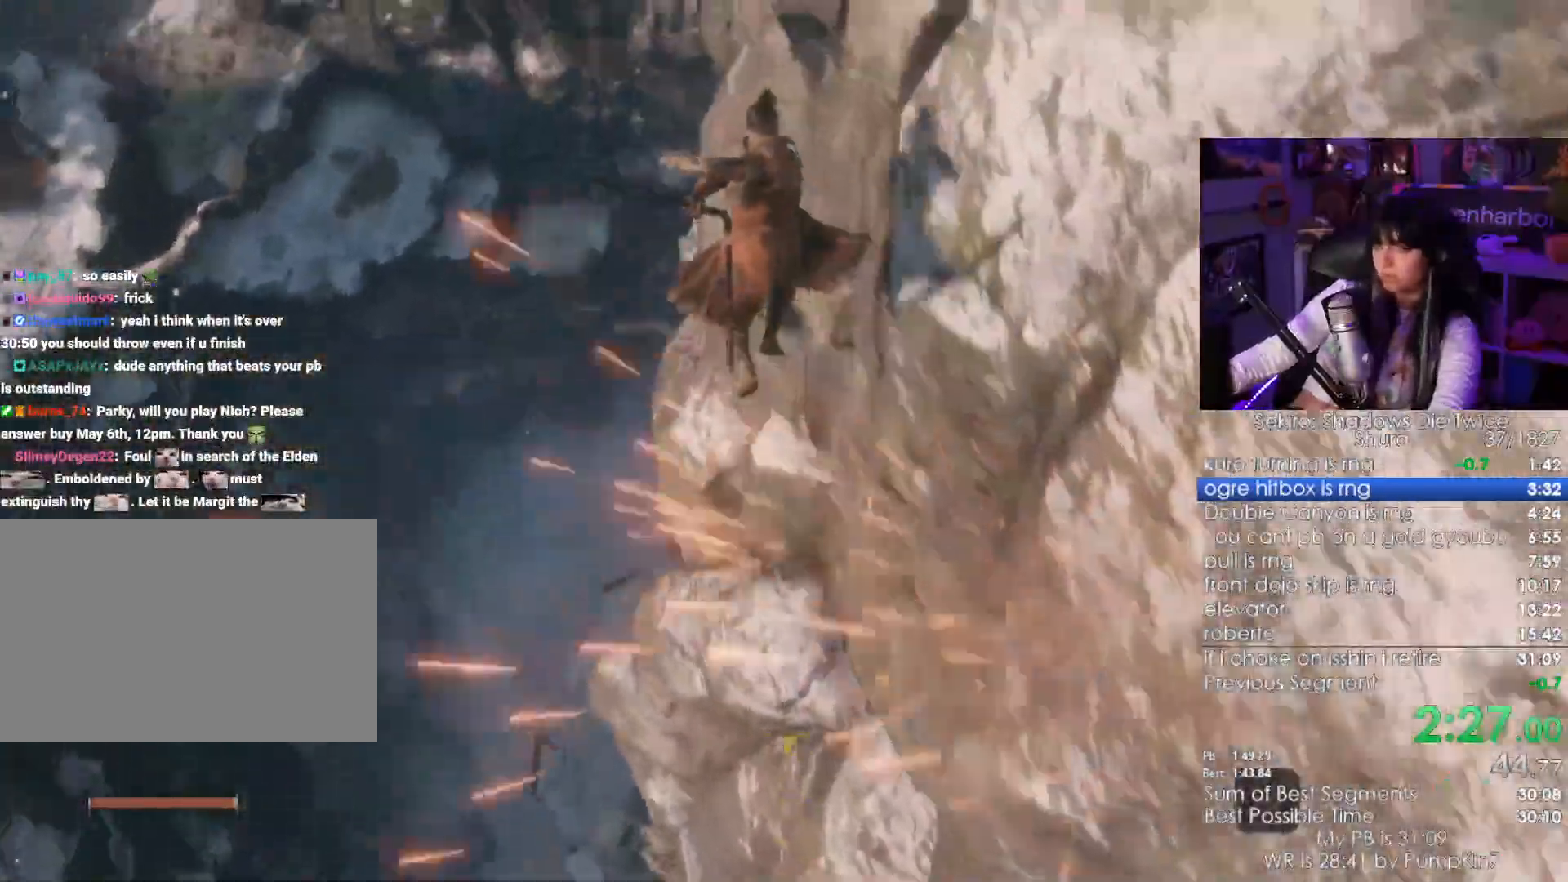
{"keys": [], "mouse": [], "events": [[167, "w", "up"]]}
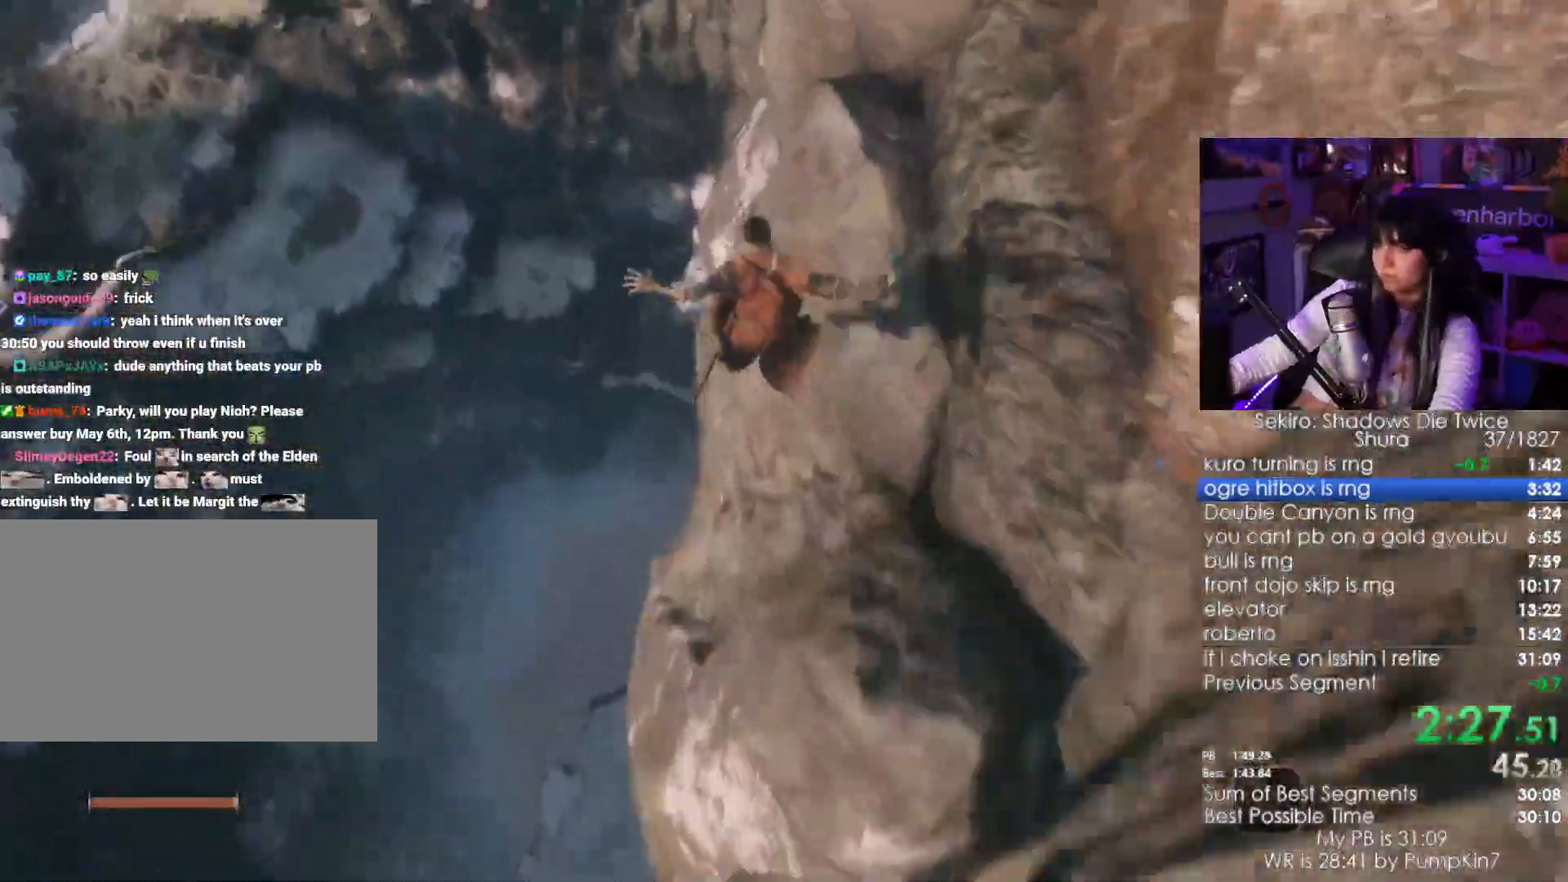
{"keys": [], "mouse": [], "events": []}
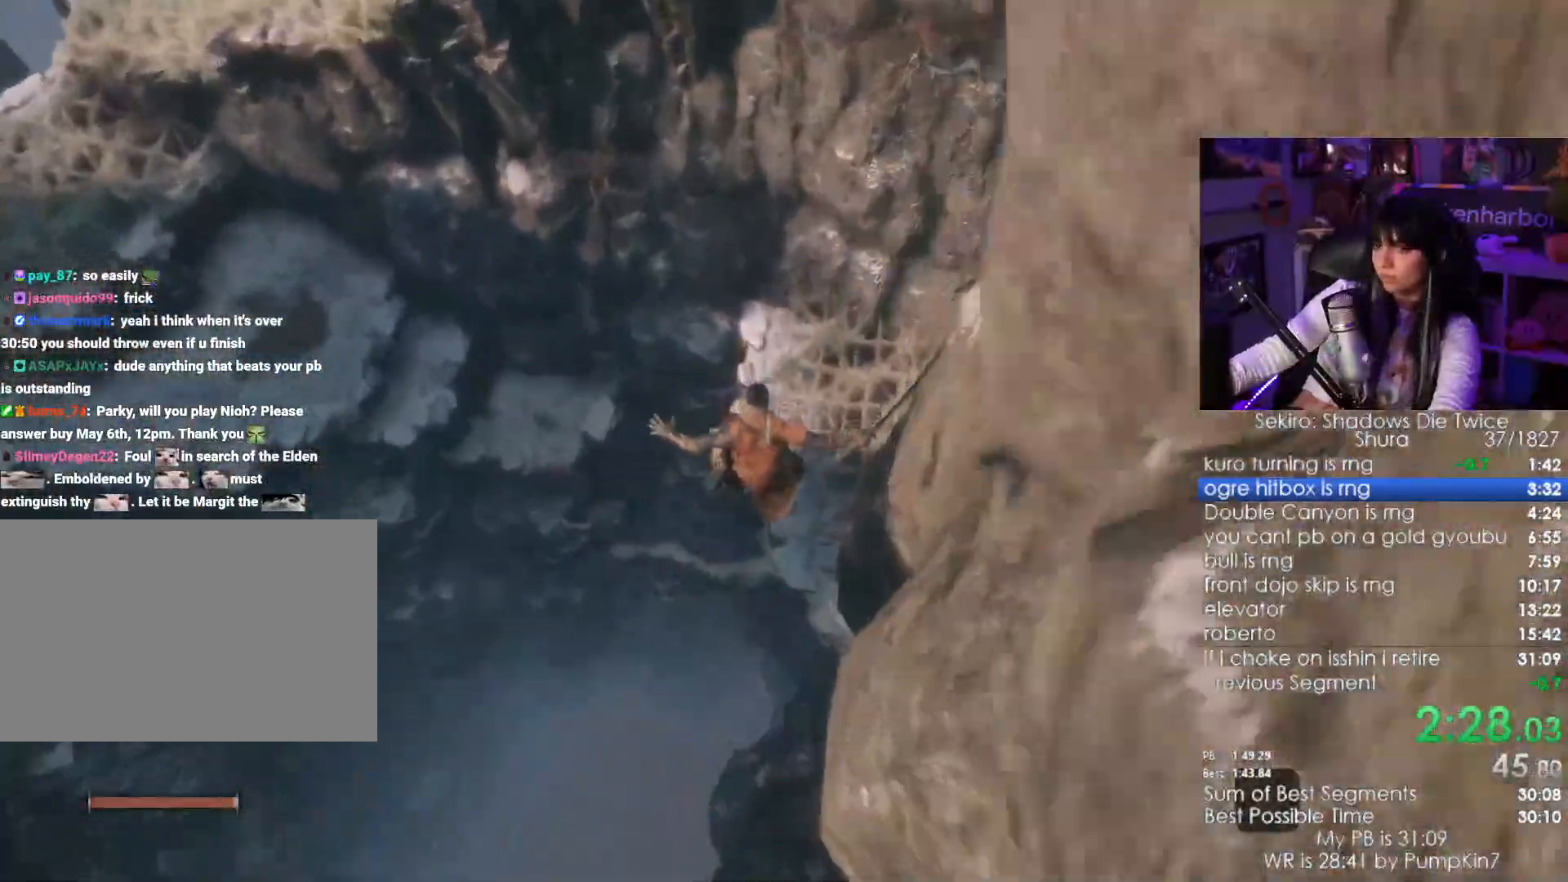
{"keys": [], "mouse": [], "events": [[200, "f", "down"], [300, "f", "up"], [383, "f", "down"], [433, "f", "up"]]}
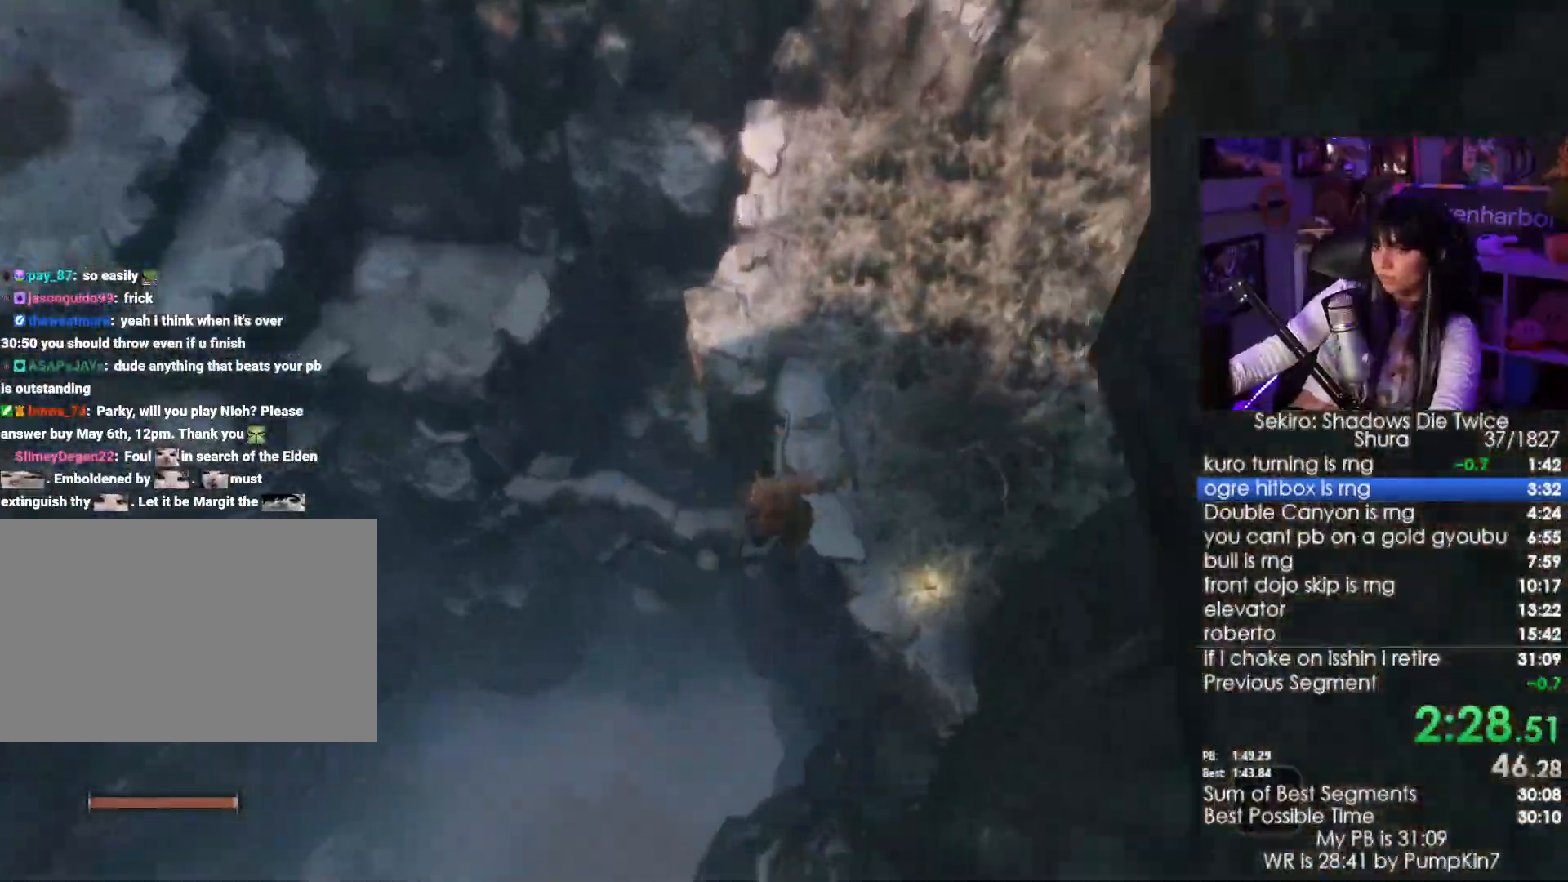
{"keys": ["w"], "mouse": [], "events": [[33, "f", "down"], [67, "f", "up"], [350, "w", "down"]]}
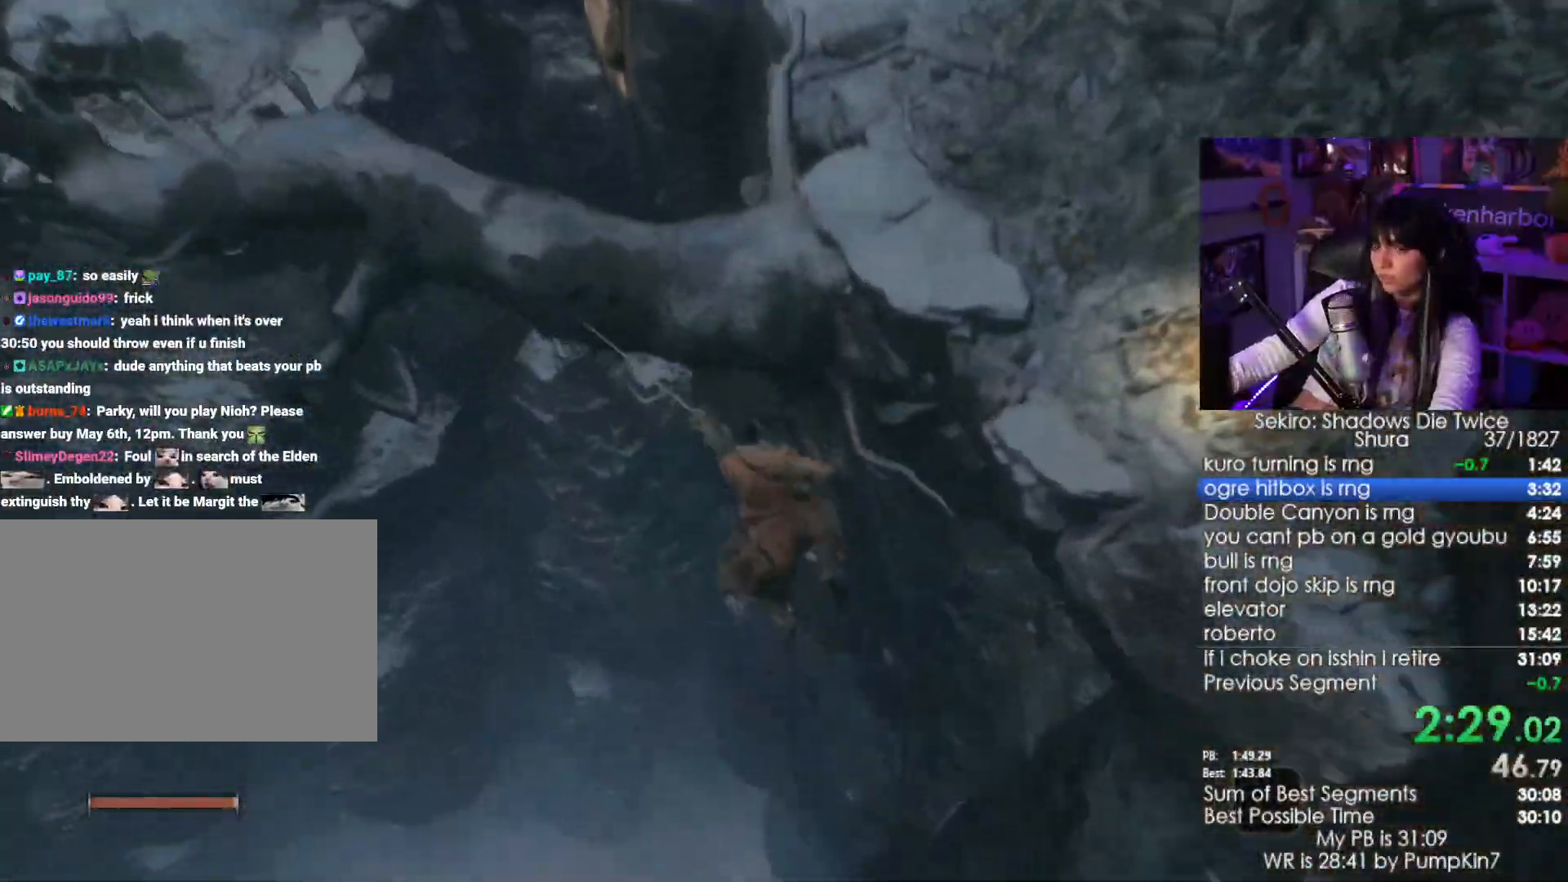
{"keys": ["w"], "mouse": [], "events": []}
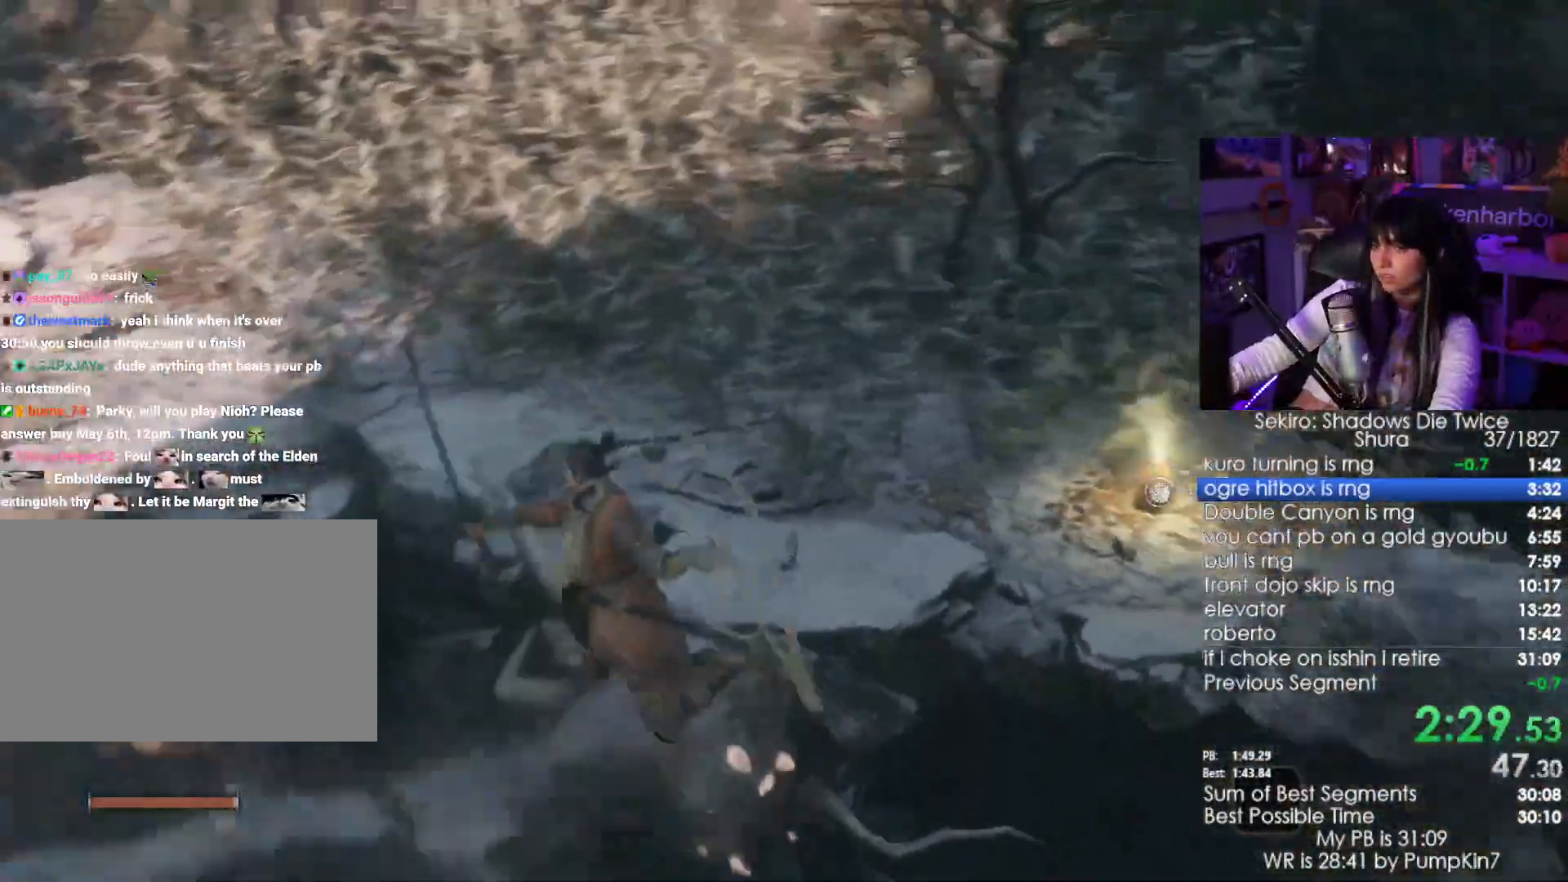
{"keys": ["w"], "mouse": [], "events": []}
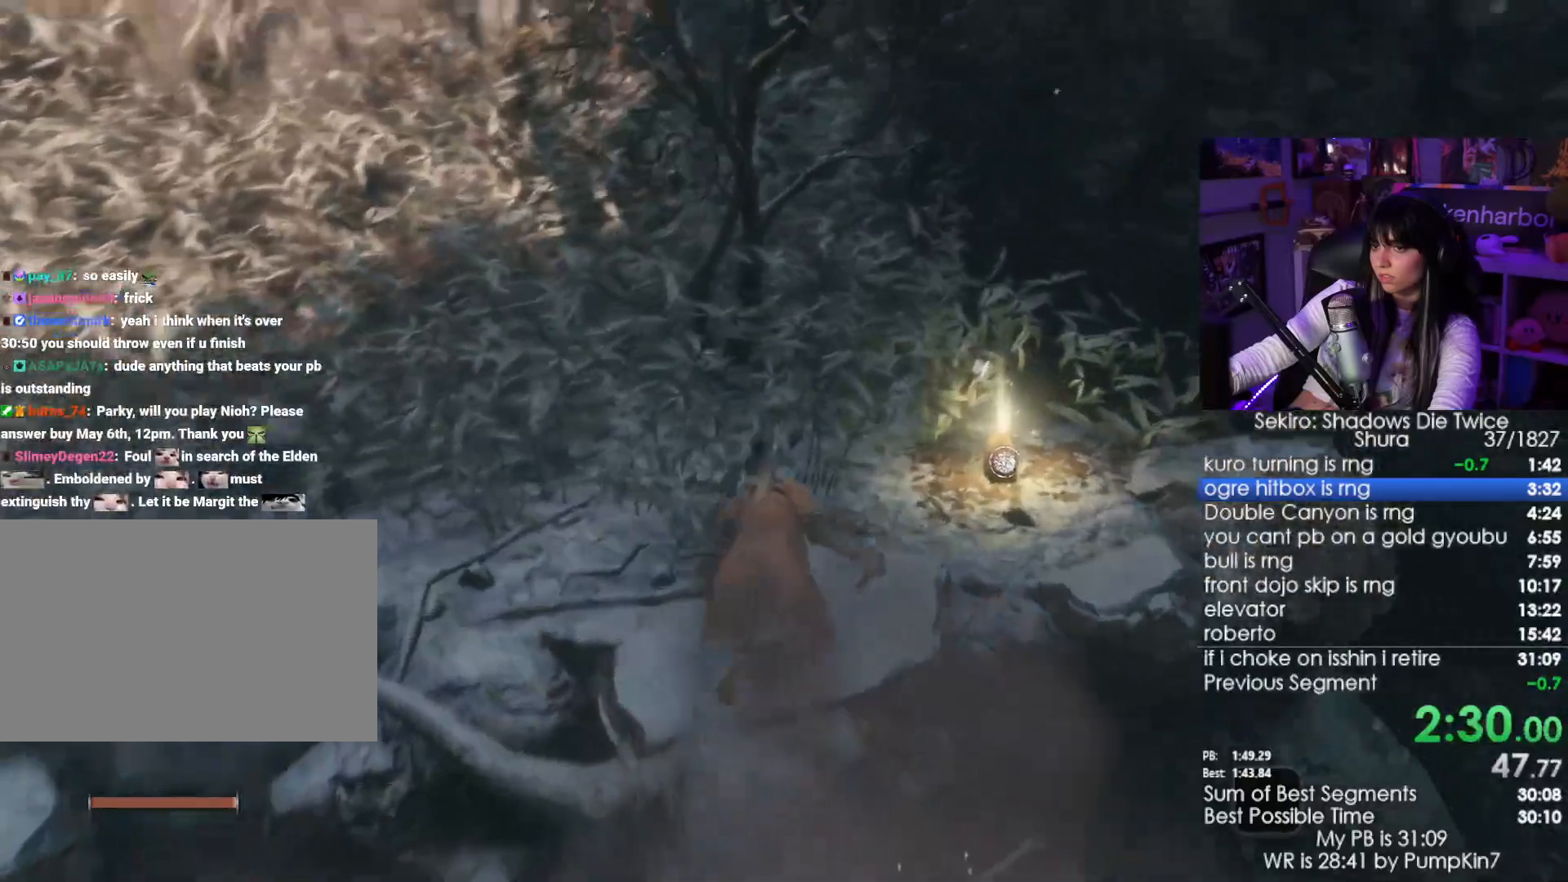
{"keys": [], "mouse": [], "events": [[267, "e", "down"], [300, "w", "up"], [350, "e", "up"], [450, "e", "down"], [500, "e", "up"]]}
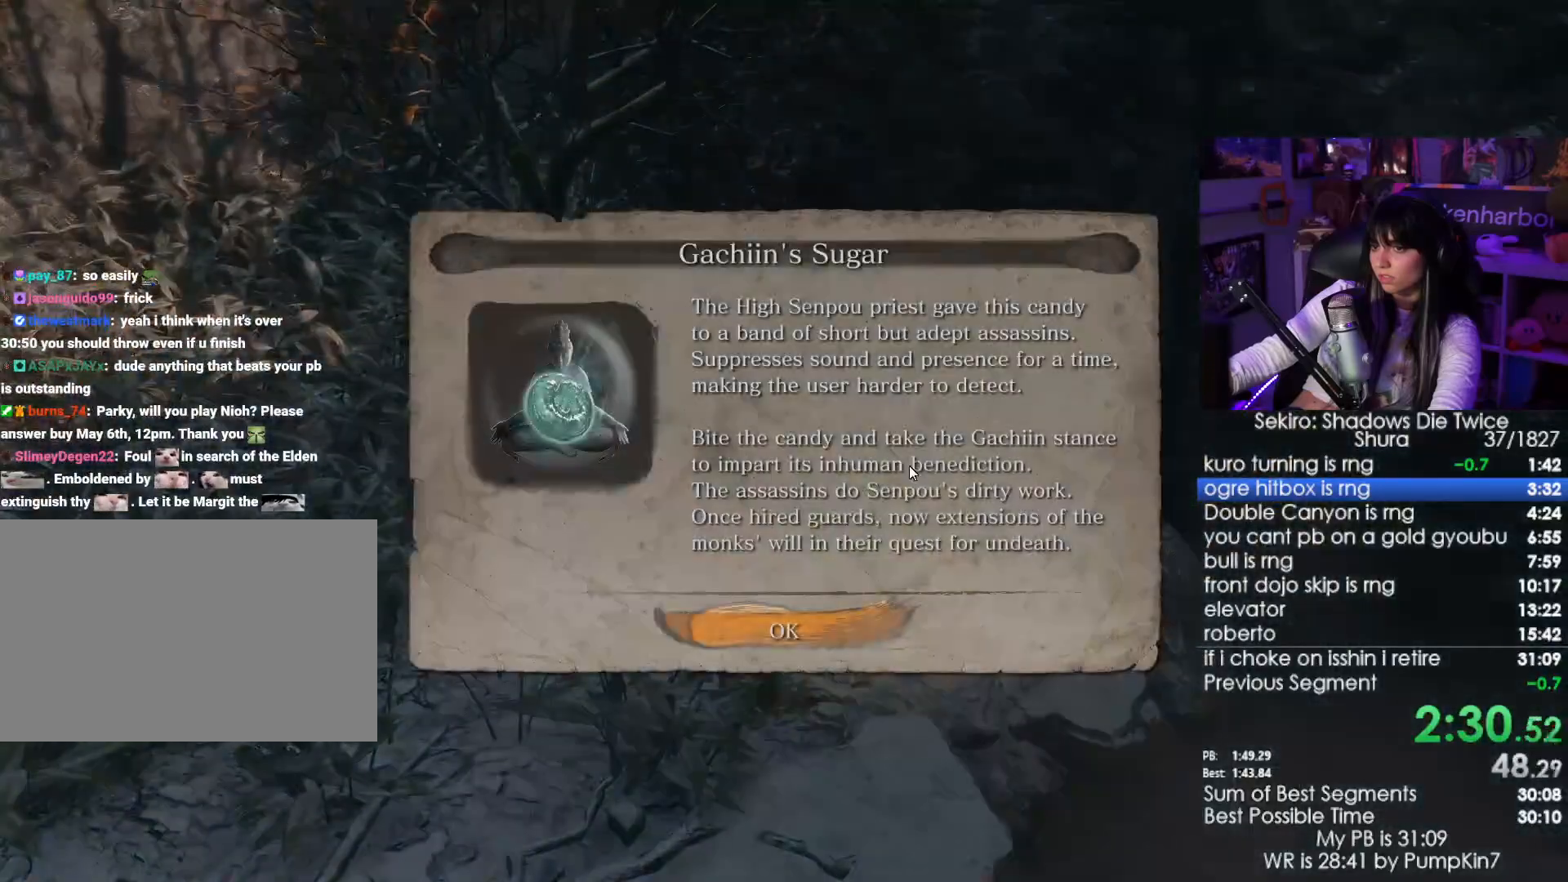
{"keys": [], "mouse": [], "events": [[83, "e", "down"], [133, "e", "up"], [233, "e", "down"], [317, "e", "up"]]}
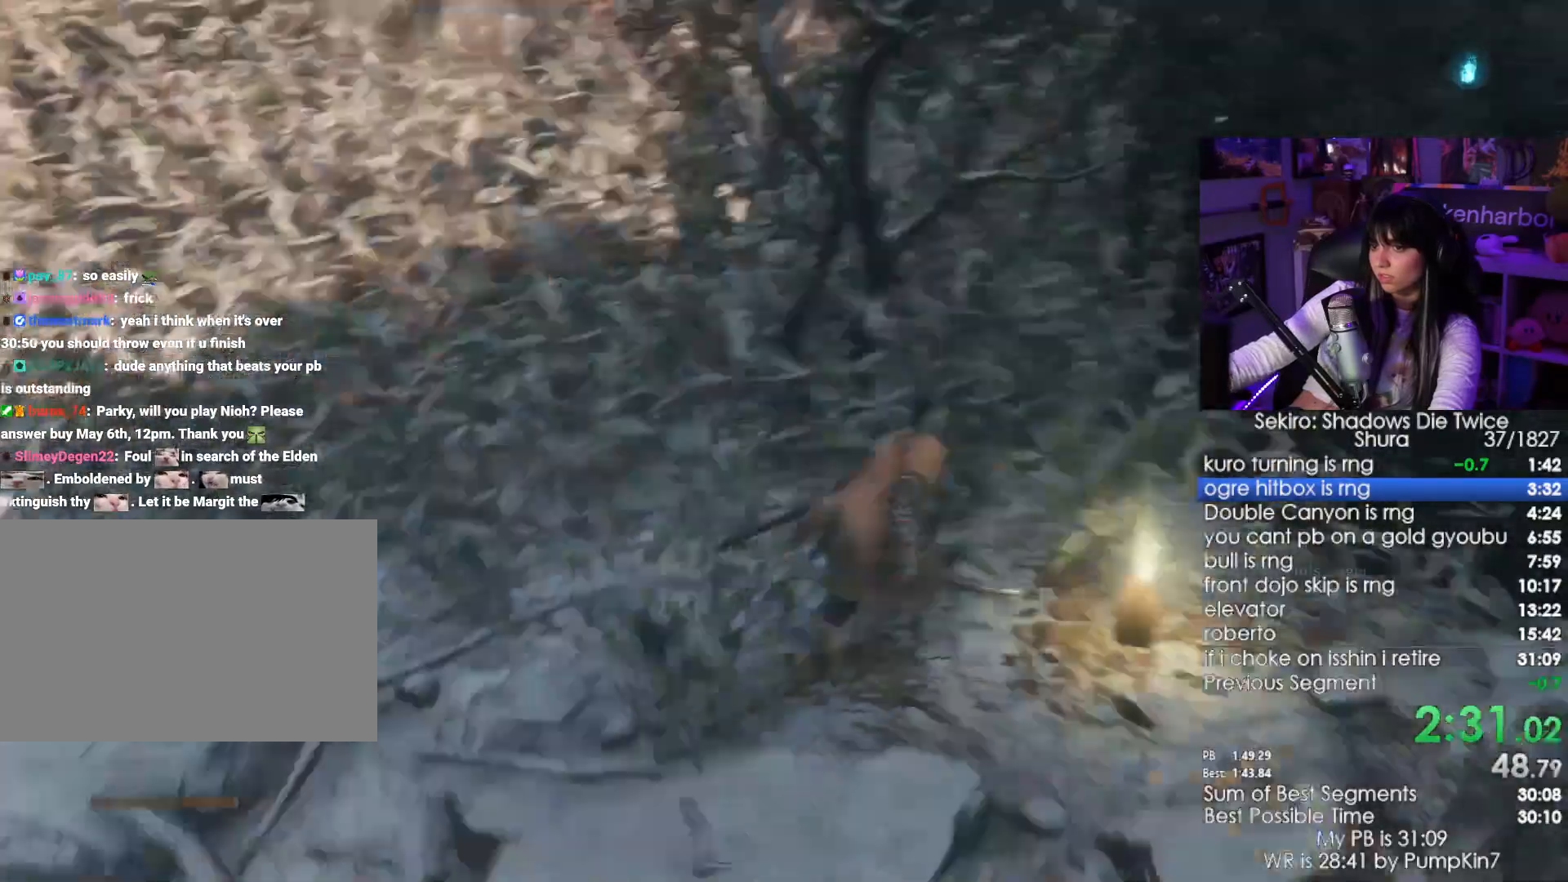
{"keys": ["w"], "mouse": [], "events": [[433, "w", "down"]]}
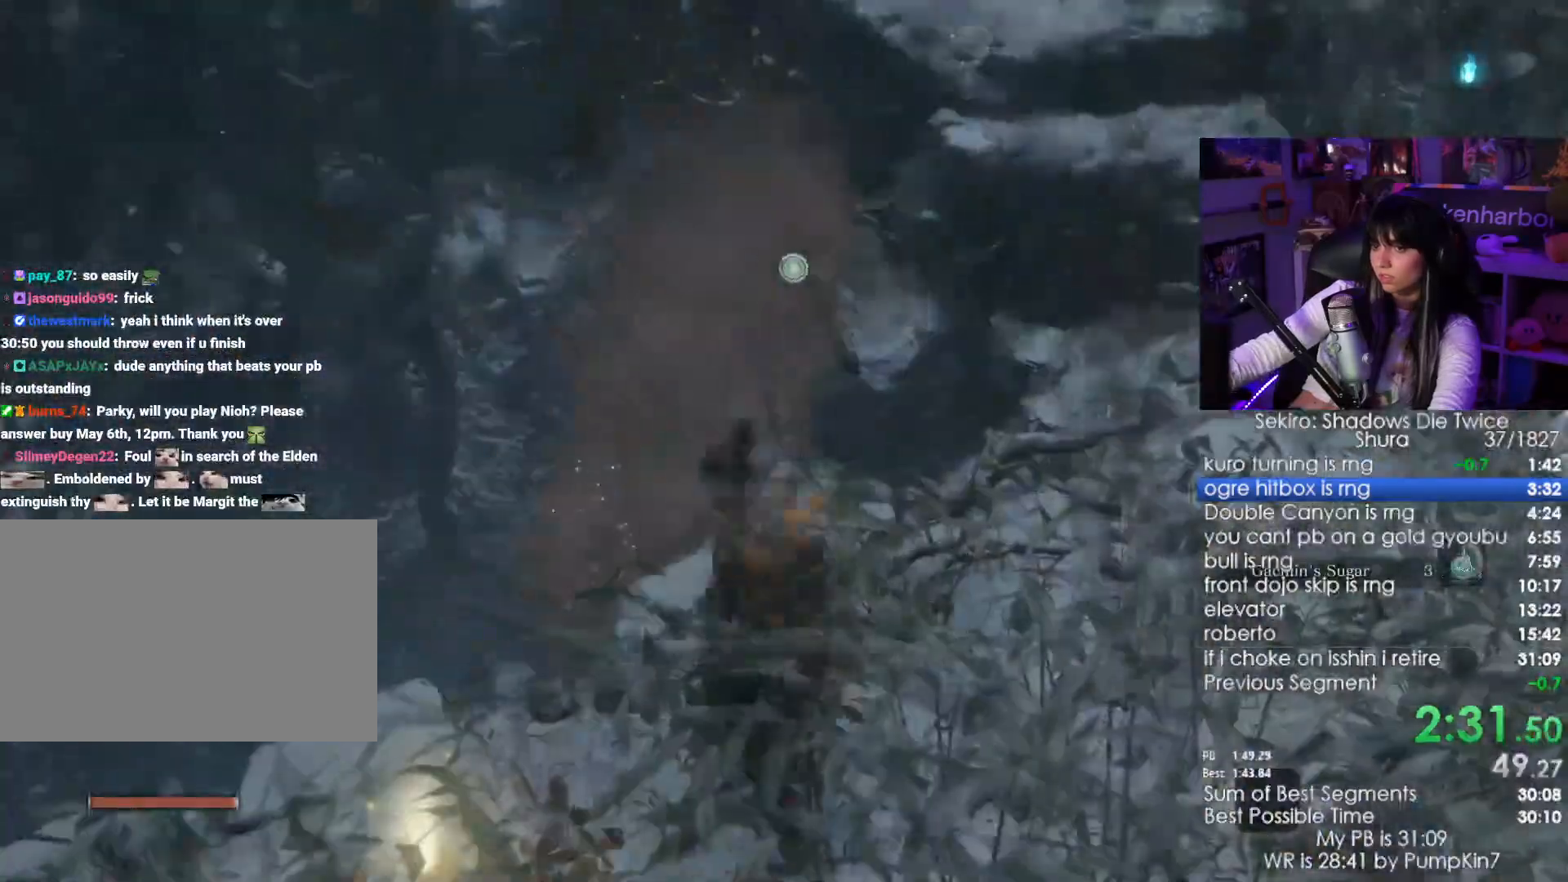
{"keys": ["shift", "w"], "mouse": [], "events": [[167, "shift", "down"]]}
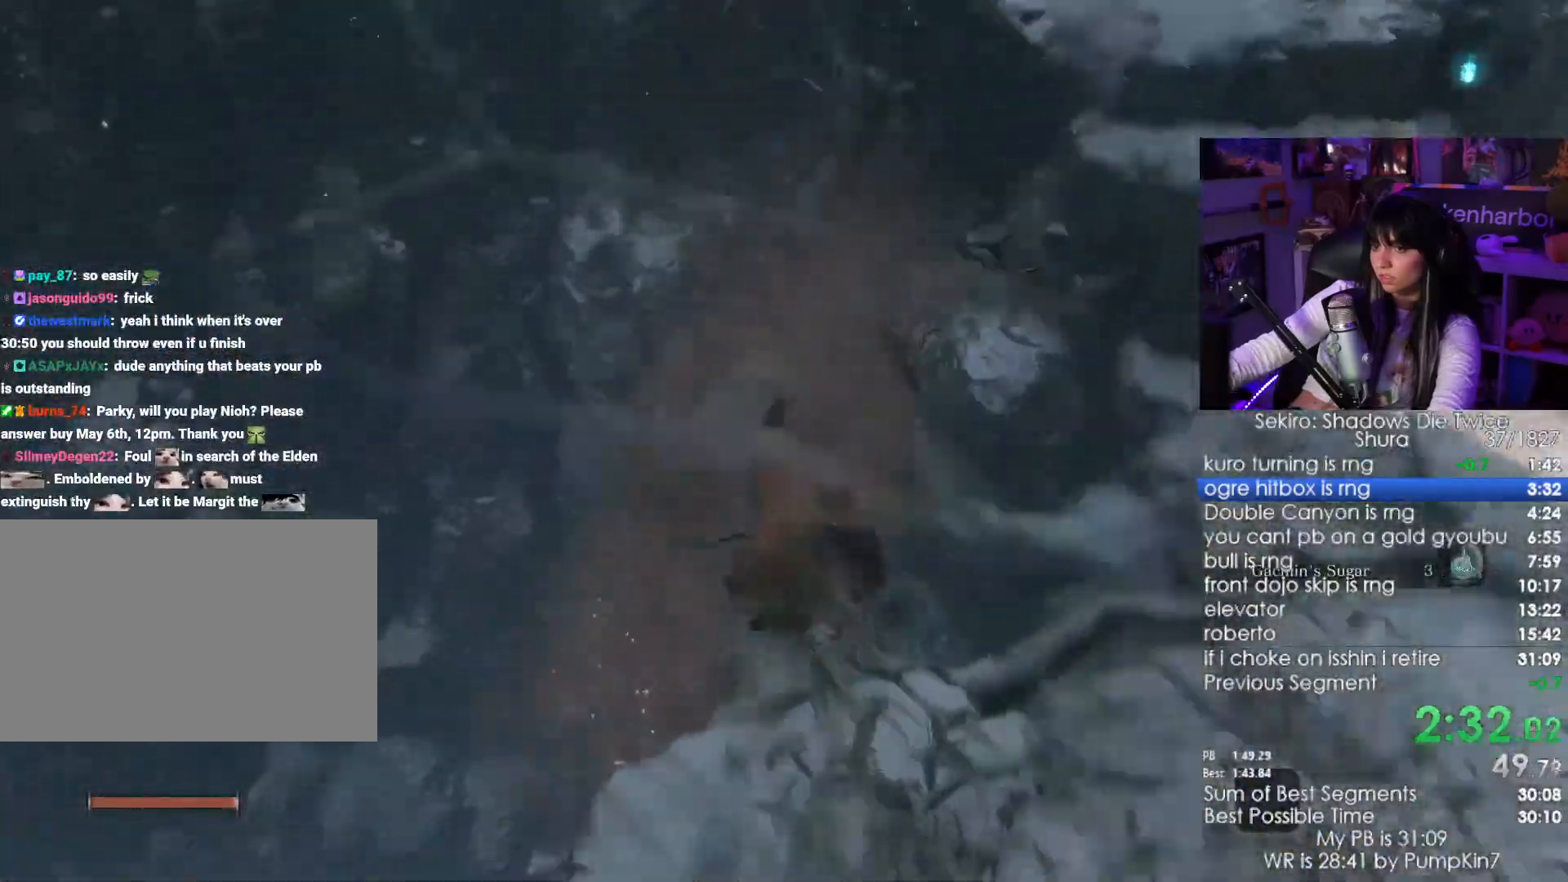
{"keys": ["shift", "space", "w"], "mouse": []}
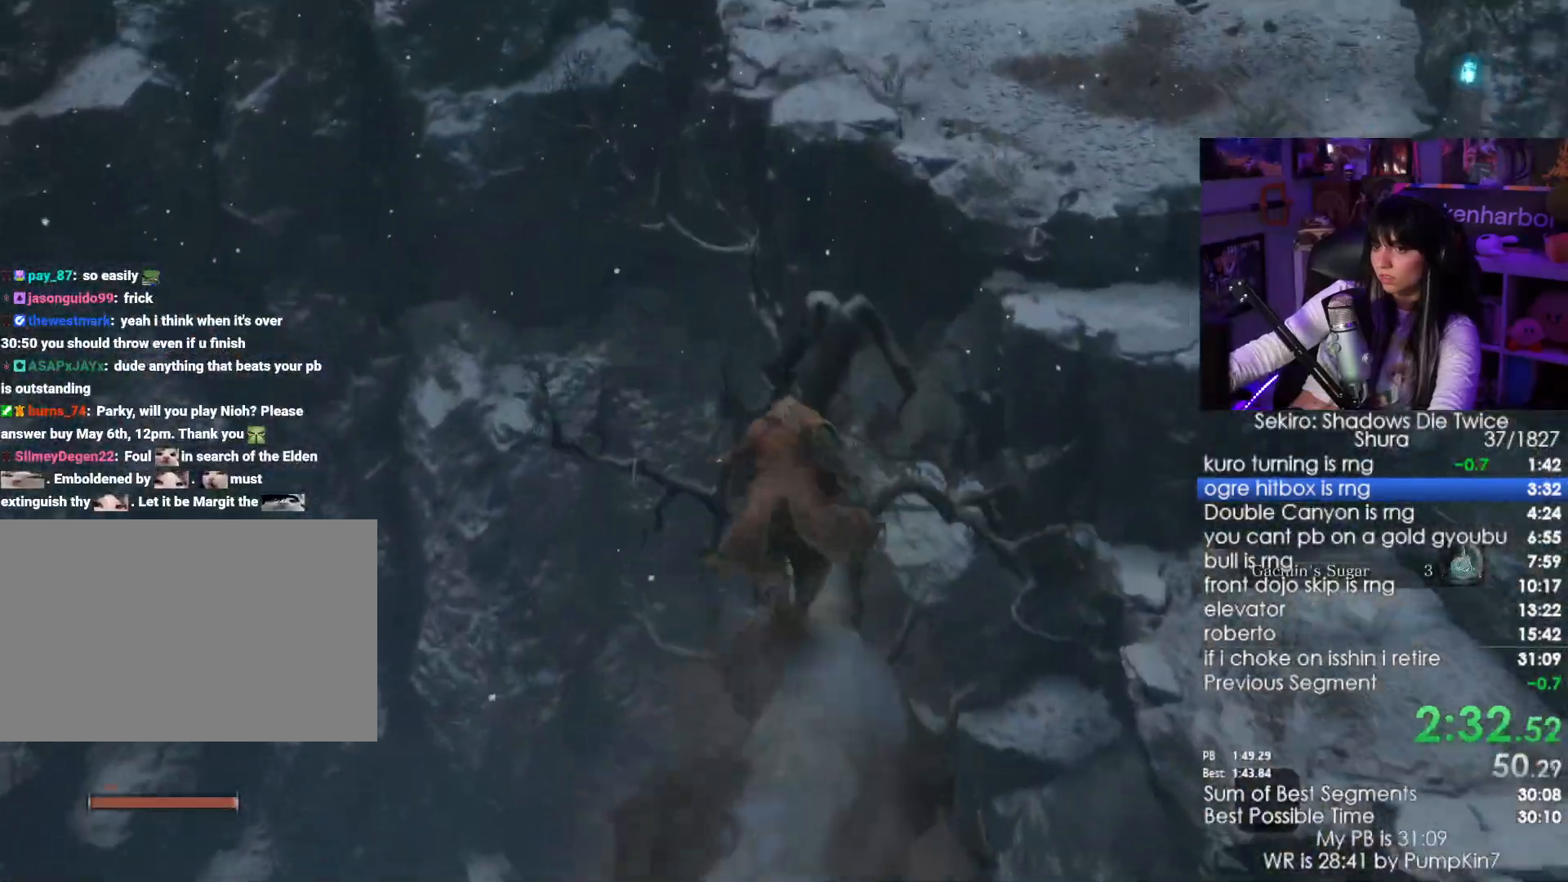
{"keys": ["a"], "mouse": [], "events": [[200, "shift", "up"], [250, "space", "up"], [250, "w", "up"], [333, "a", "down"]]}
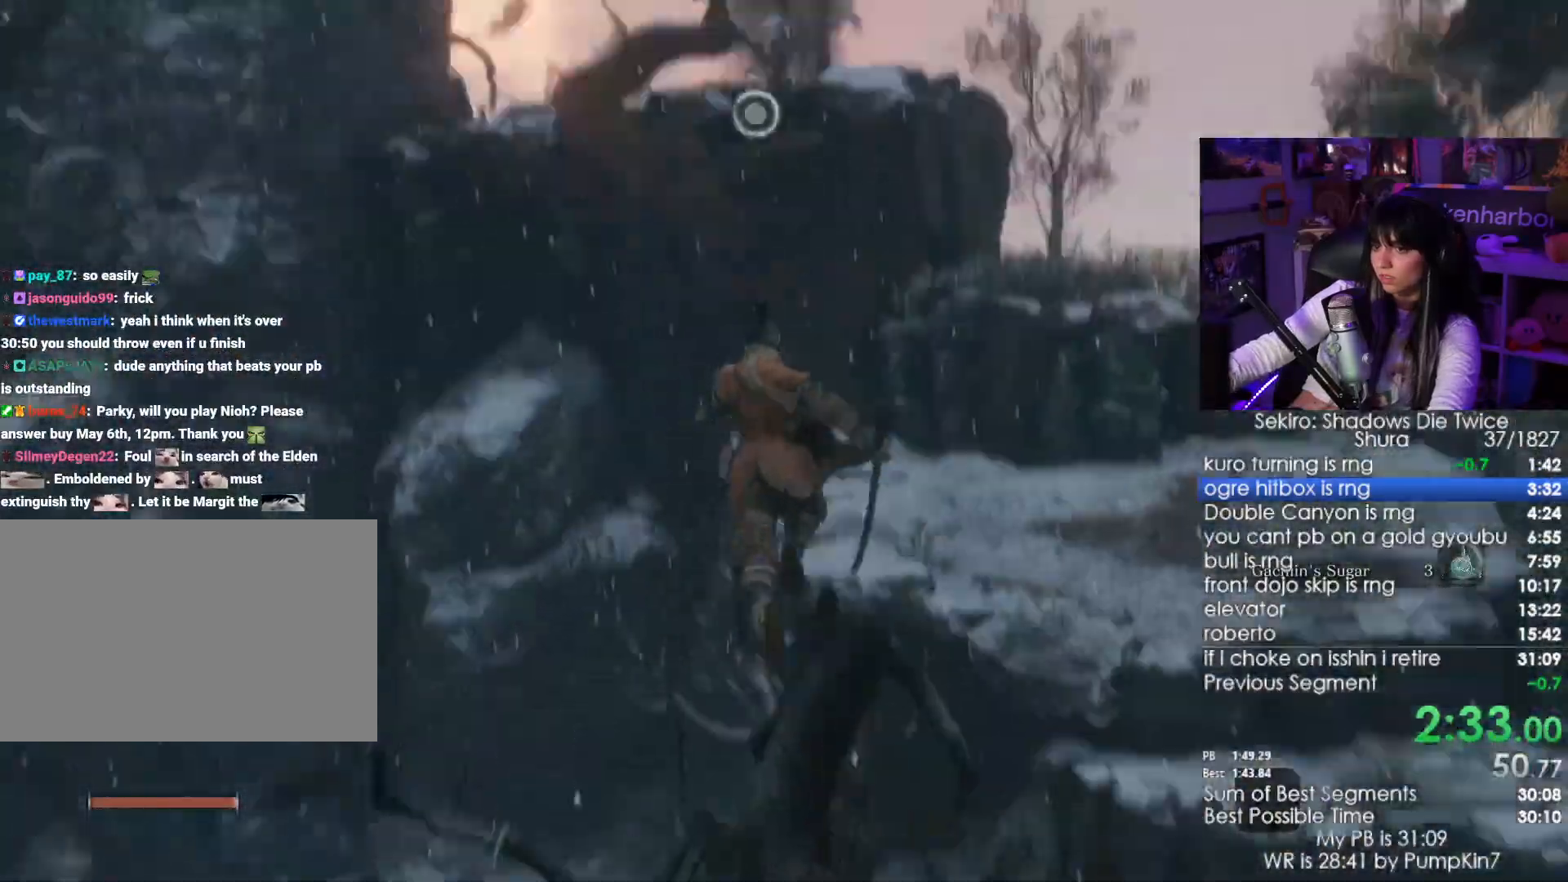
{"keys": ["a", "f"], "mouse": [], "events": [[67, "f", "down"], [167, "f", "up"], [217, "f", "down"], [317, "f", "up"], [400, "f", "down"], [450, "f", "up"], [500, "f", "down"]]}
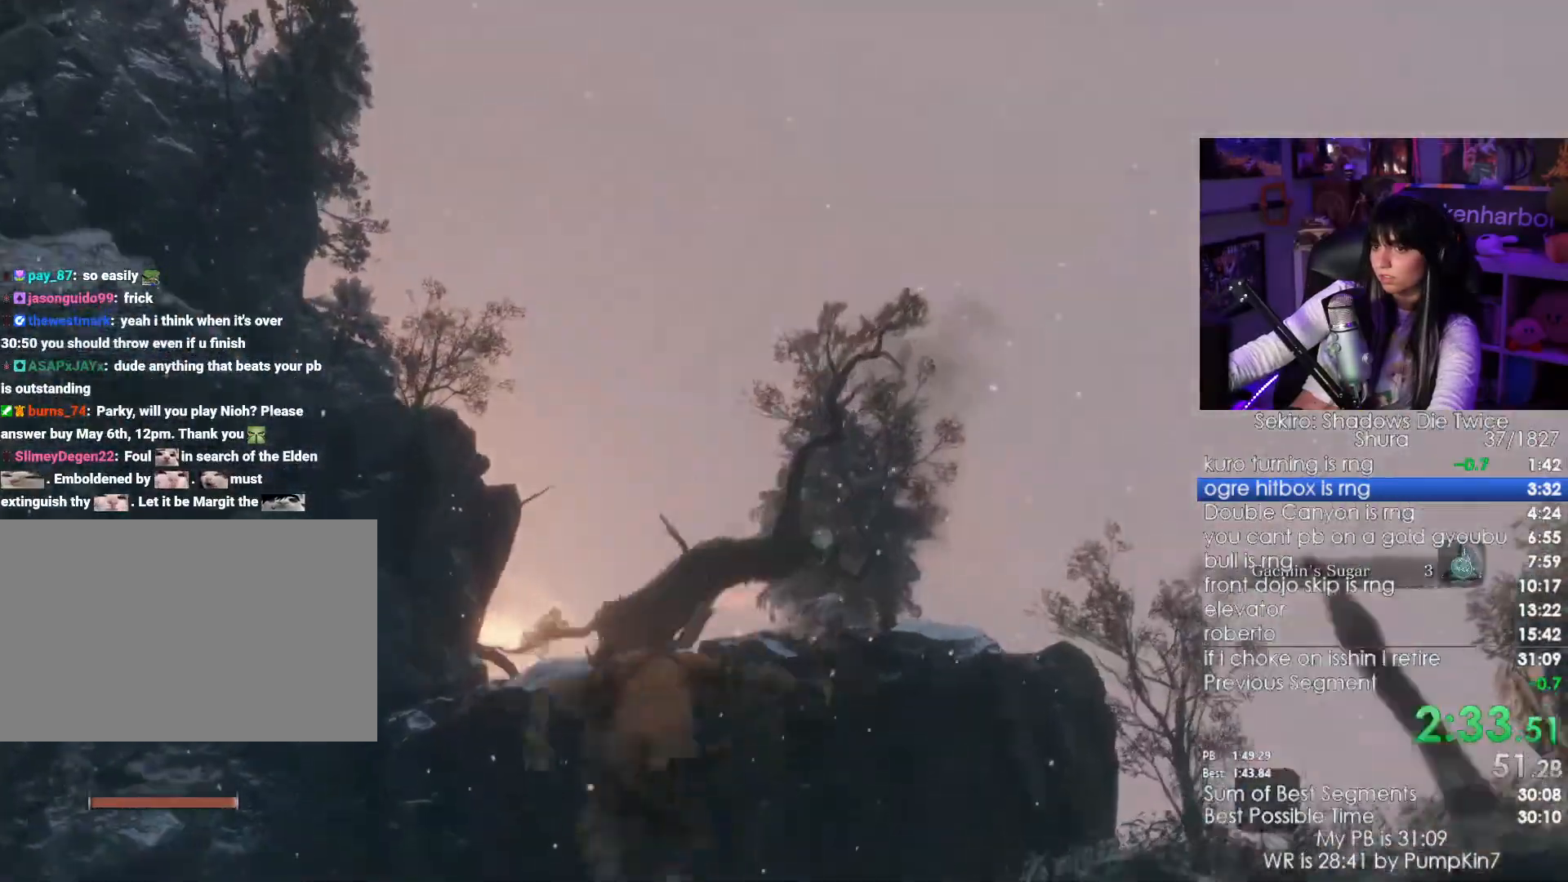
{"keys": [], "mouse": [], "events": [[133, "f", "up"], [283, "a", "up"]]}
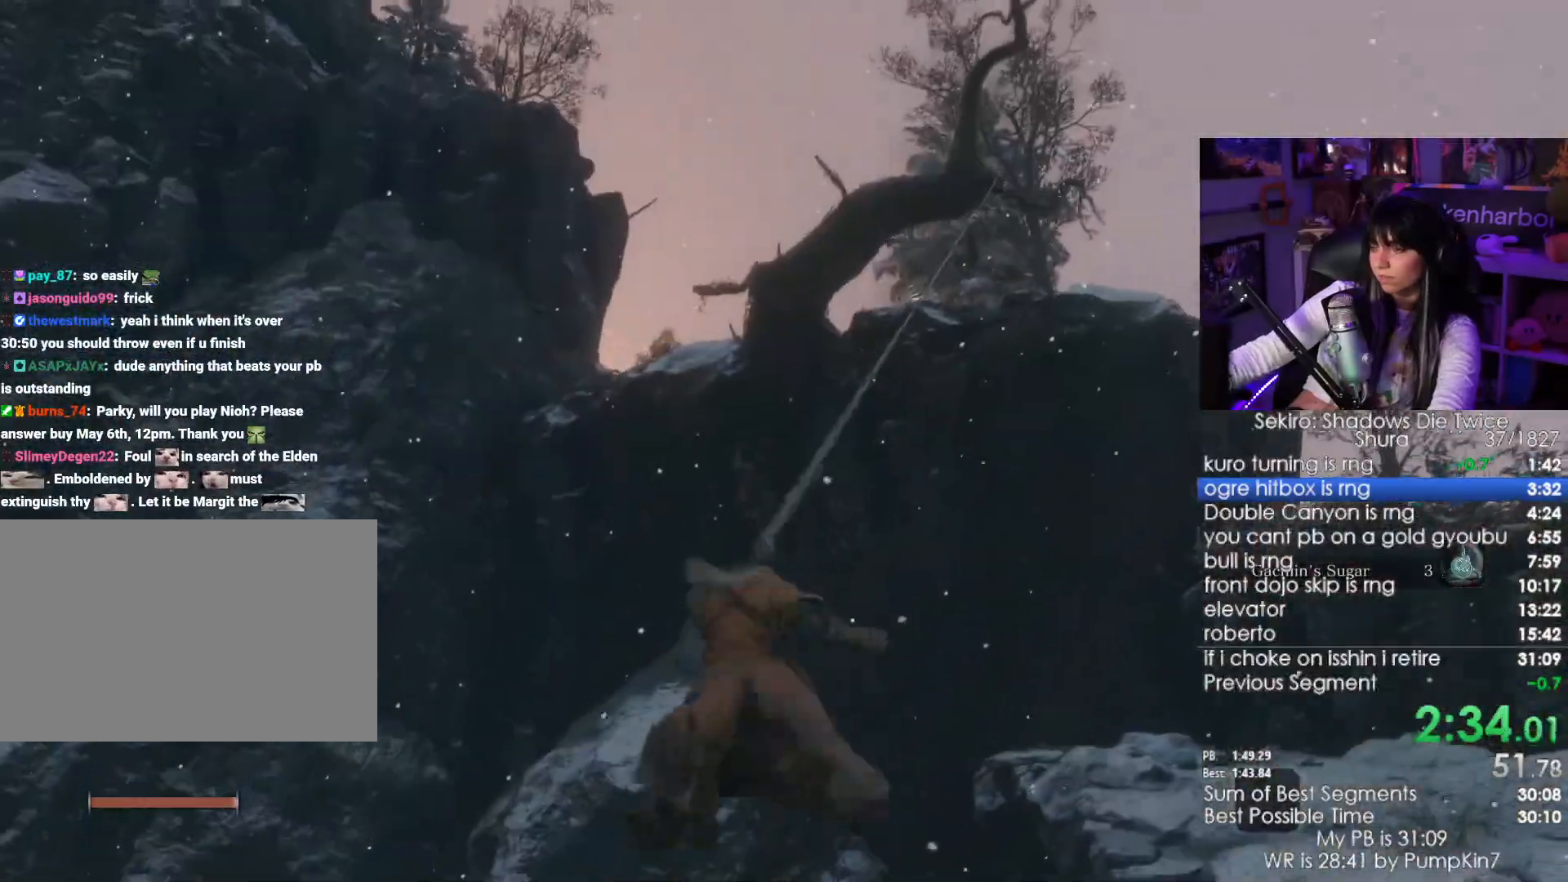
{"keys": ["shift", "w"], "mouse": [], "events": [[17, "w", "down"], [100, "shift", "down"]]}
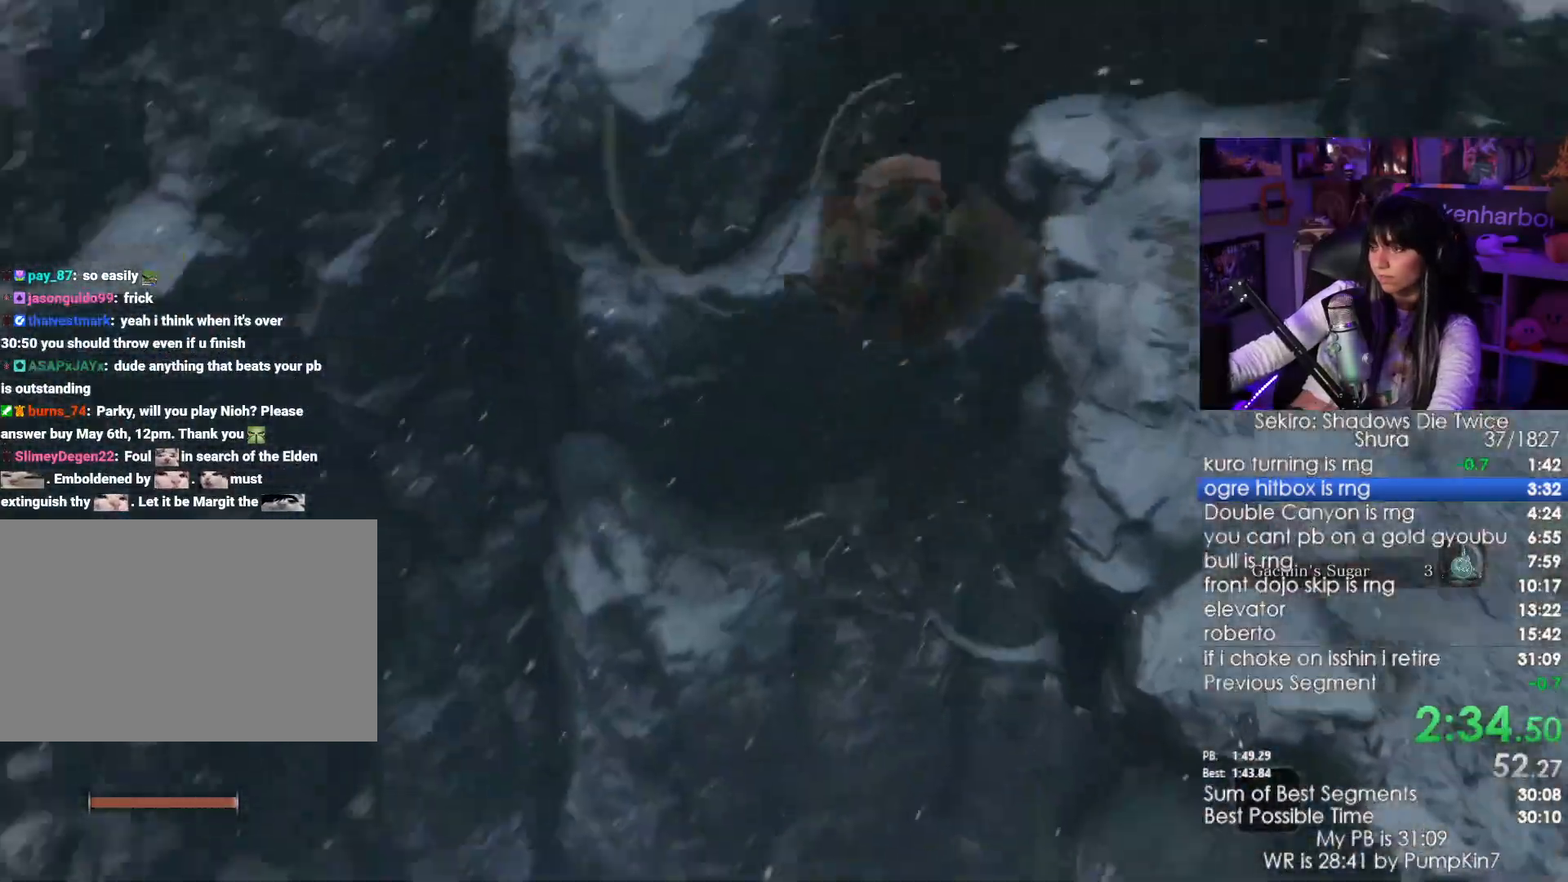
{"keys": ["shift", "w"], "mouse": [], "events": []}
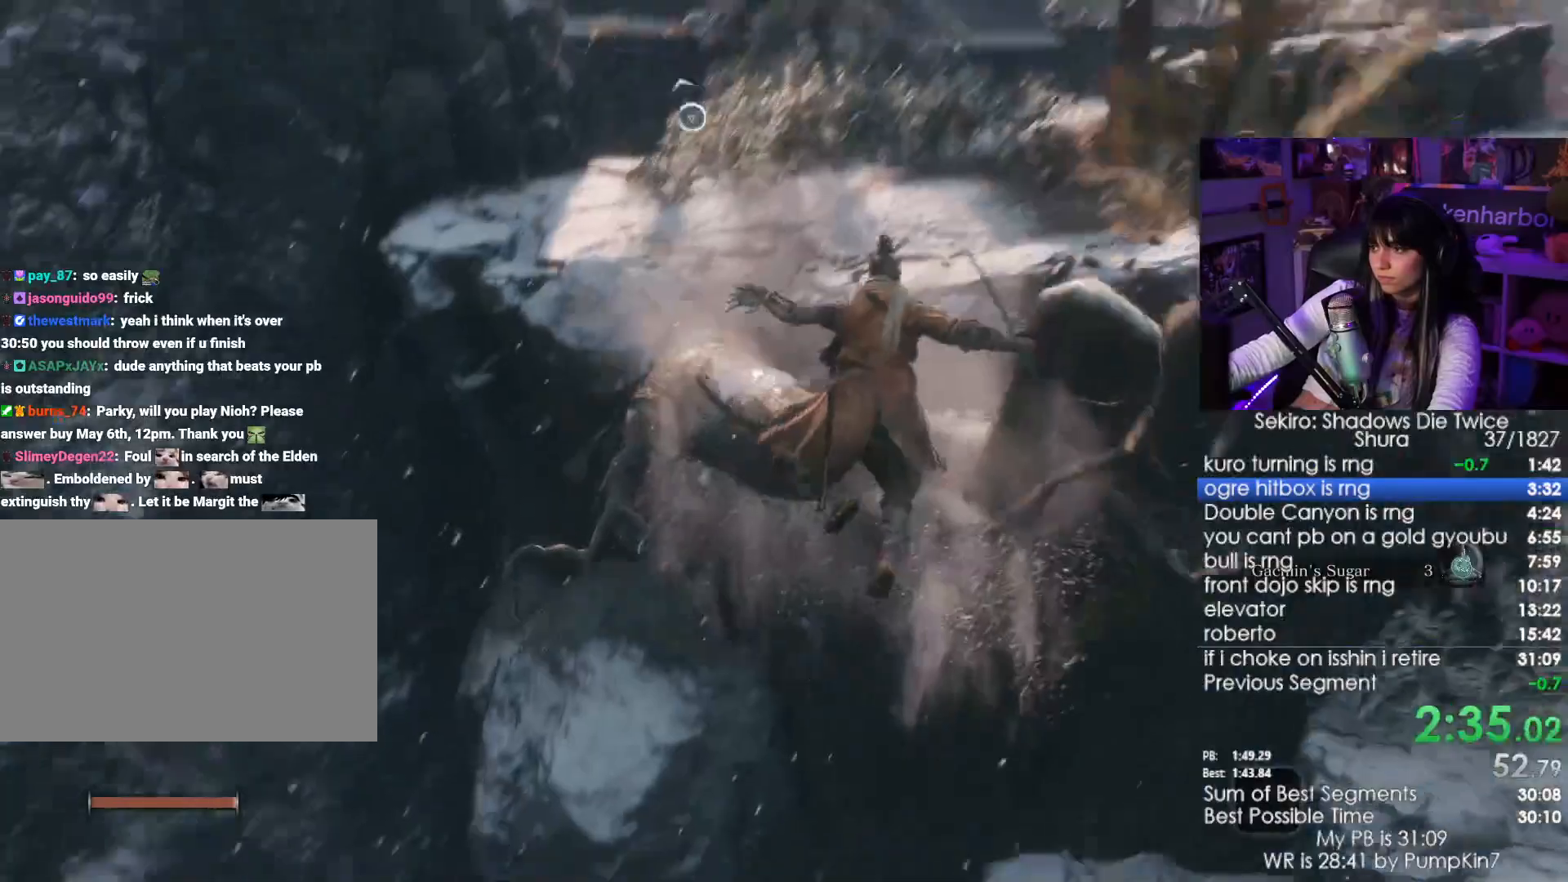
{"keys": ["shift", "w"], "mouse": []}
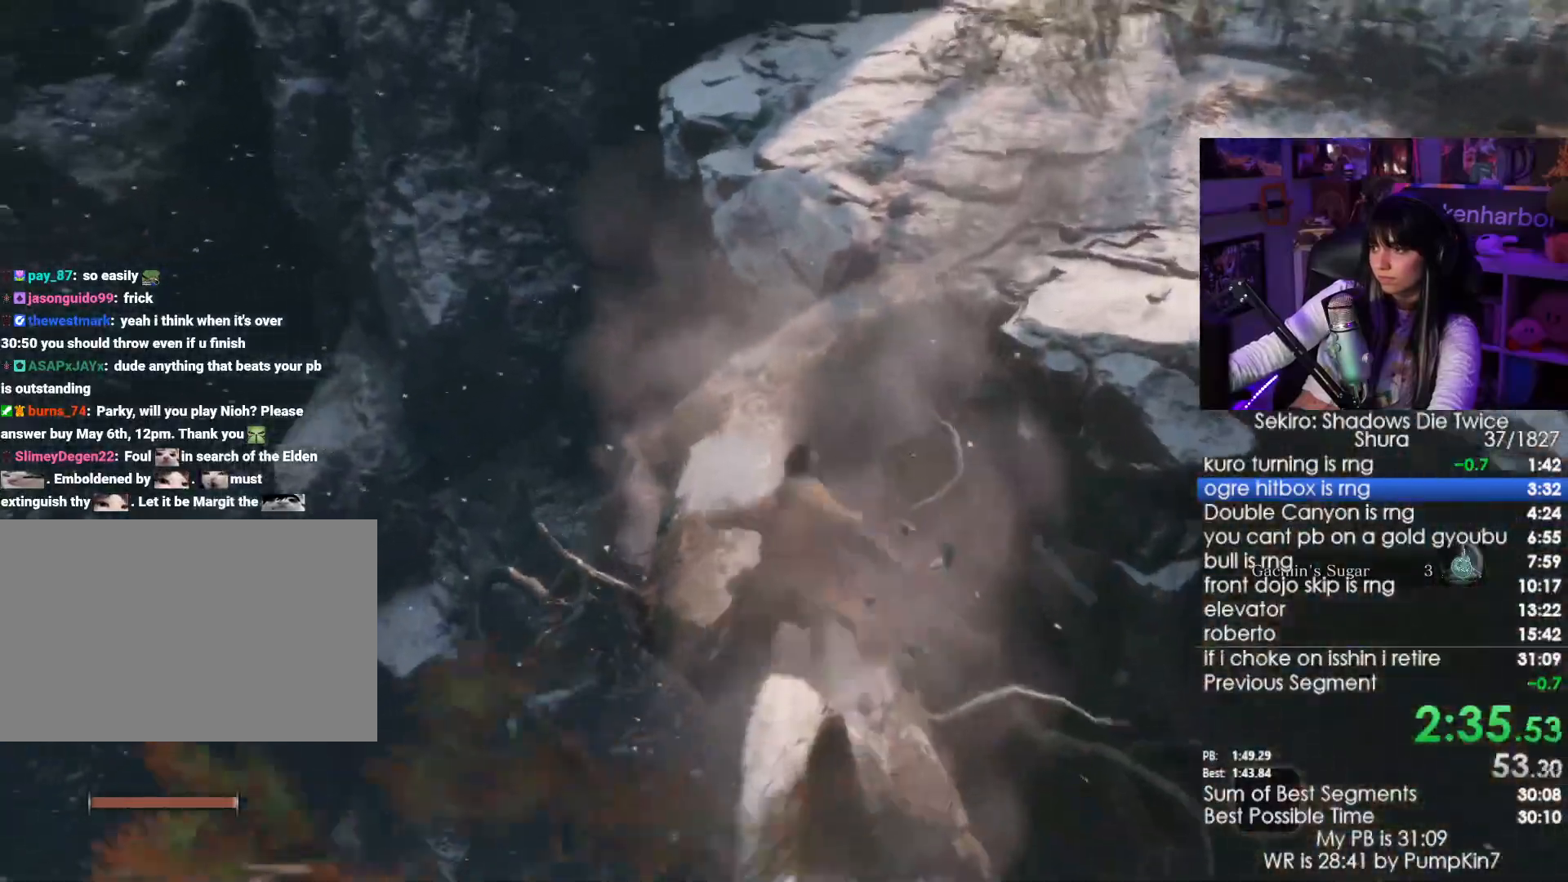
{"keys": ["shift", "space", "w"], "mouse": [], "events": [[333, "space", "down"]]}
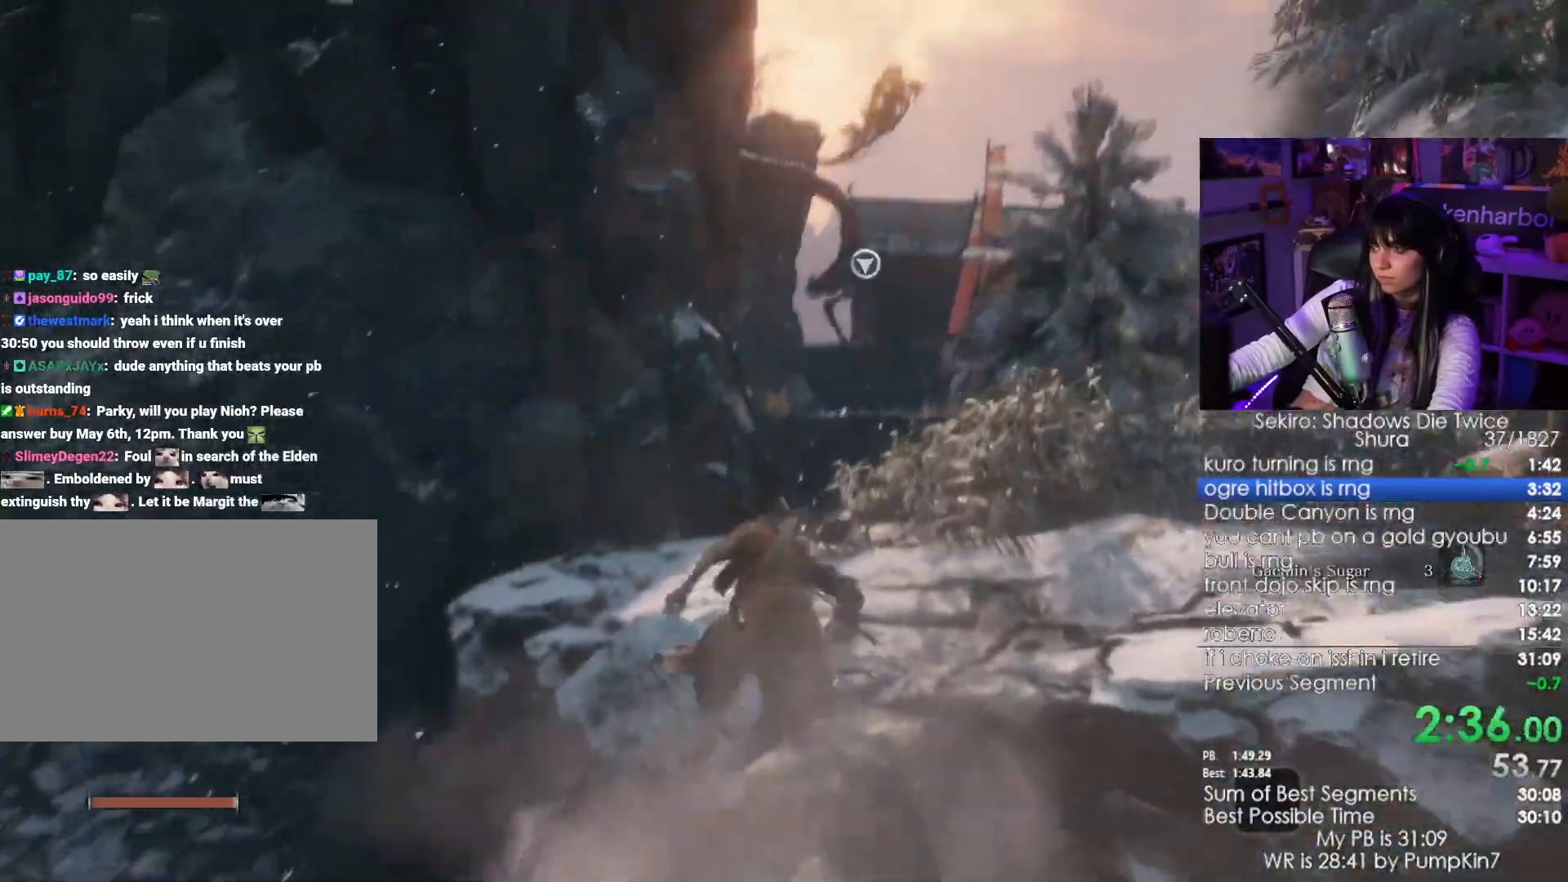
{"keys": ["w"], "mouse": [], "events": [[33, "space", "up"], [117, "shift", "up"], [267, "f", "down"], [350, "f", "up"], [450, "f", "down"], [500, "f", "up"]]}
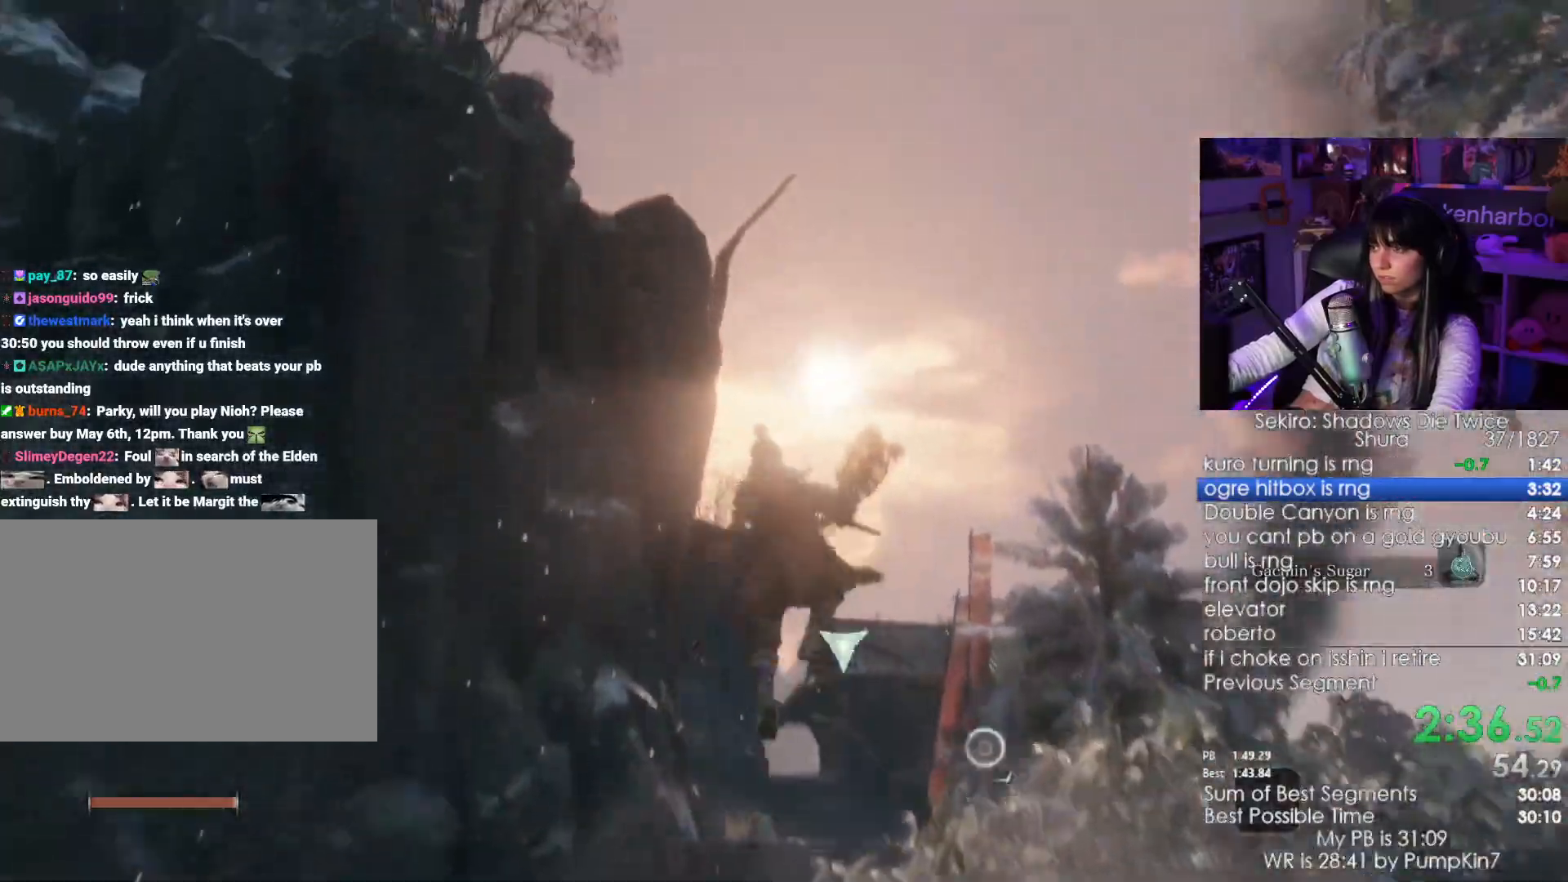
{"keys": [], "mouse": [], "events": [[133, "f", "down"], [233, "f", "up"], [367, "w", "up"]]}
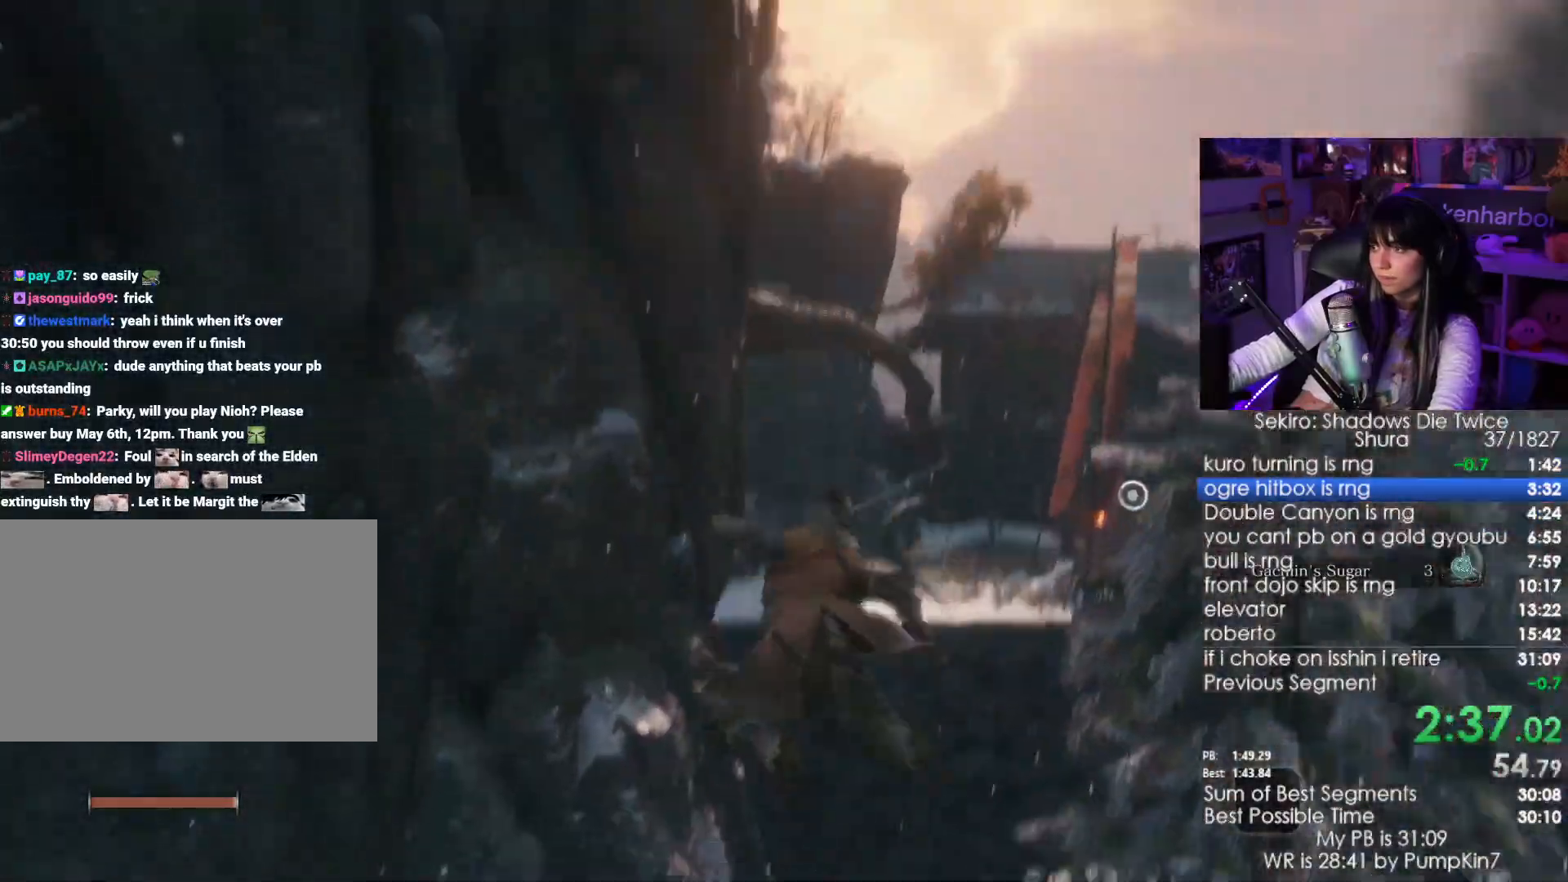
{"keys": ["shift", "w"], "mouse": [], "events": [[150, "shift", "down"], [150, "w", "down"]]}